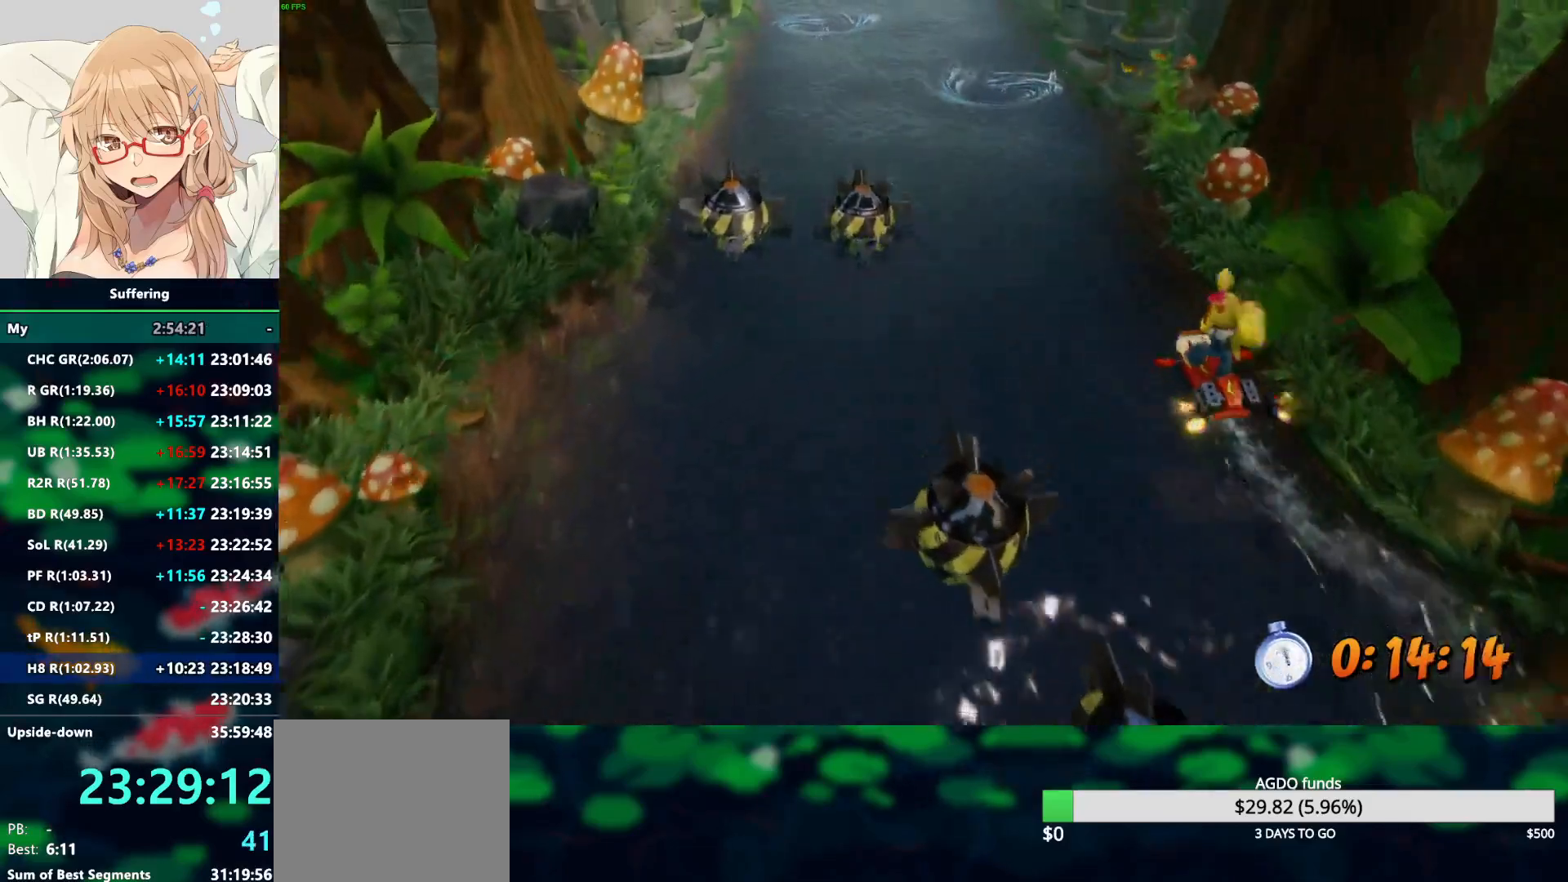
Gameplay with a controller (PlayStation layout); each line is a JSON object with the inputs held at the frame after it (dt_ms = milliseconds from this image to that frame). "events" lists button and stick changes between this image and that frame as [ms after this image, input, new state], when the widget could be followed in between. Not read: R1.
{"dt_ms": 500, "buttons": ["R2"], "left_stick": "up-right", "right_stick": "center", "events": [[33, "CROSS", "down"], [150, "CROSS", "up"], [183, "left_stick", "up-right"], [217, "CROSS", "down"], [333, "CROSS", "up"]]}
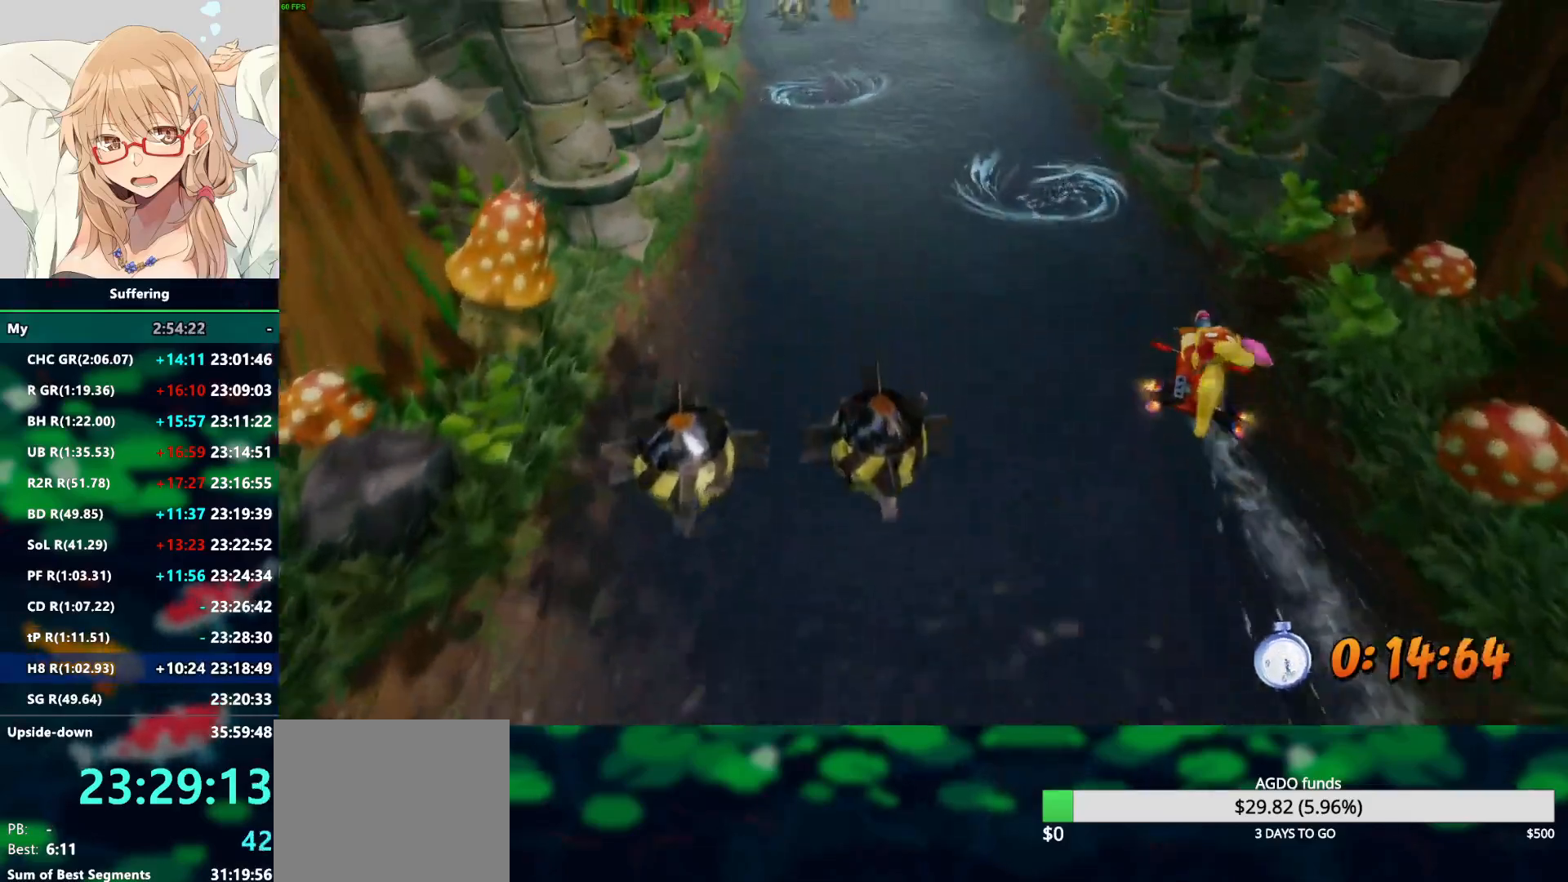
{"dt_ms": 500, "buttons": ["R2"], "left_stick": "up-right", "right_stick": "center", "events": [[17, "CROSS", "down"], [100, "CROSS", "up"], [167, "CROSS", "down"], [283, "CROSS", "up"], [367, "CROSS", "down"], [467, "CROSS", "up"]]}
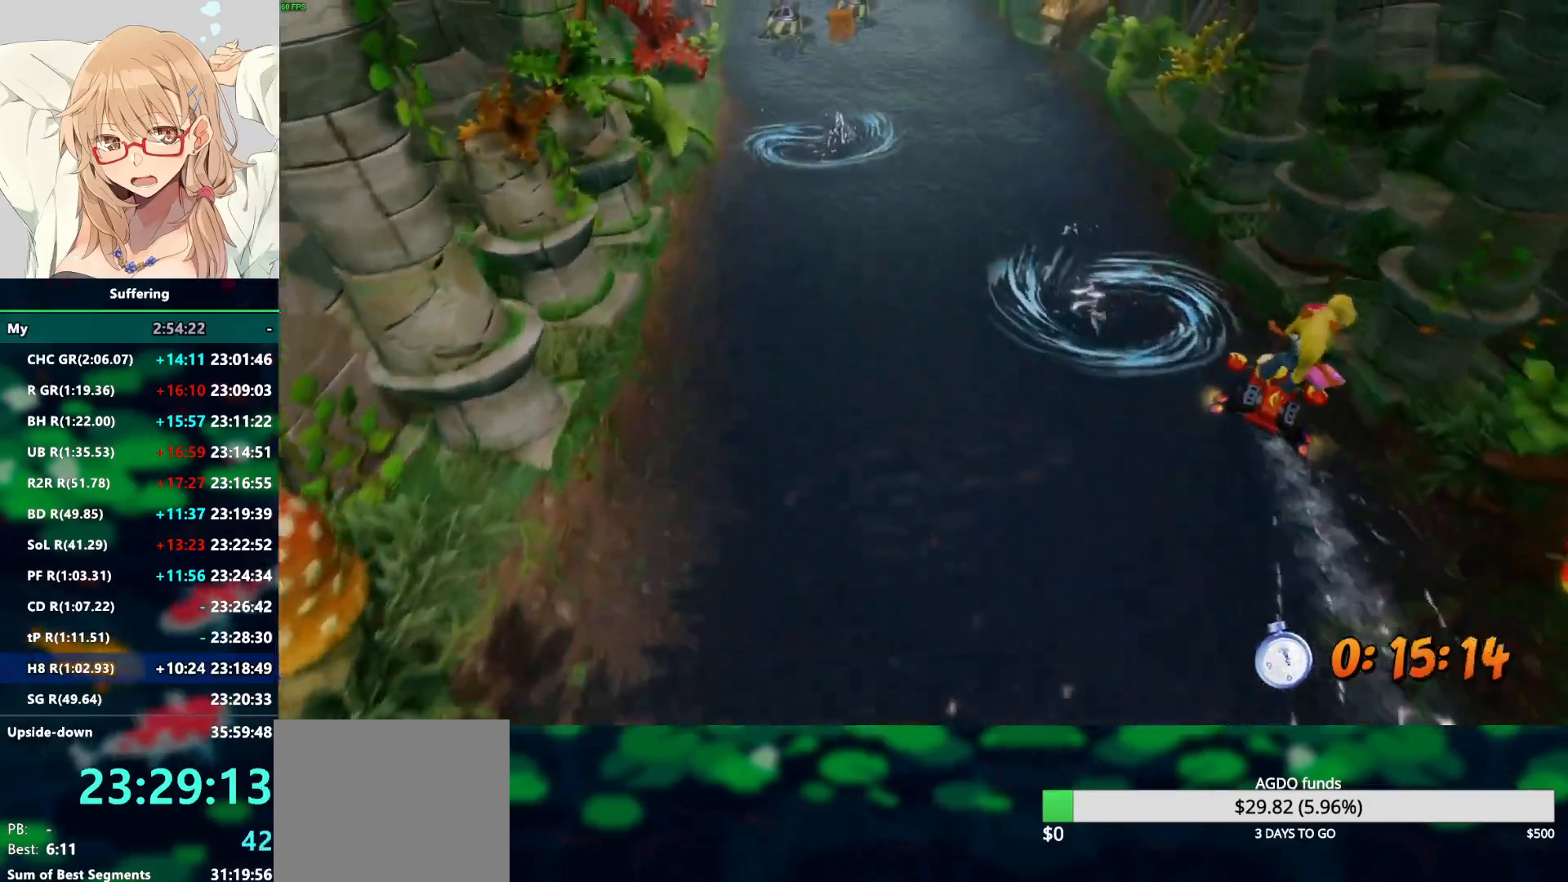
{"dt_ms": 500, "buttons": ["R2"], "left_stick": "up", "right_stick": "center", "events": [[33, "CROSS", "down"], [133, "CROSS", "up"], [217, "CROSS", "down"], [317, "CROSS", "up"], [417, "left_stick", "up"]]}
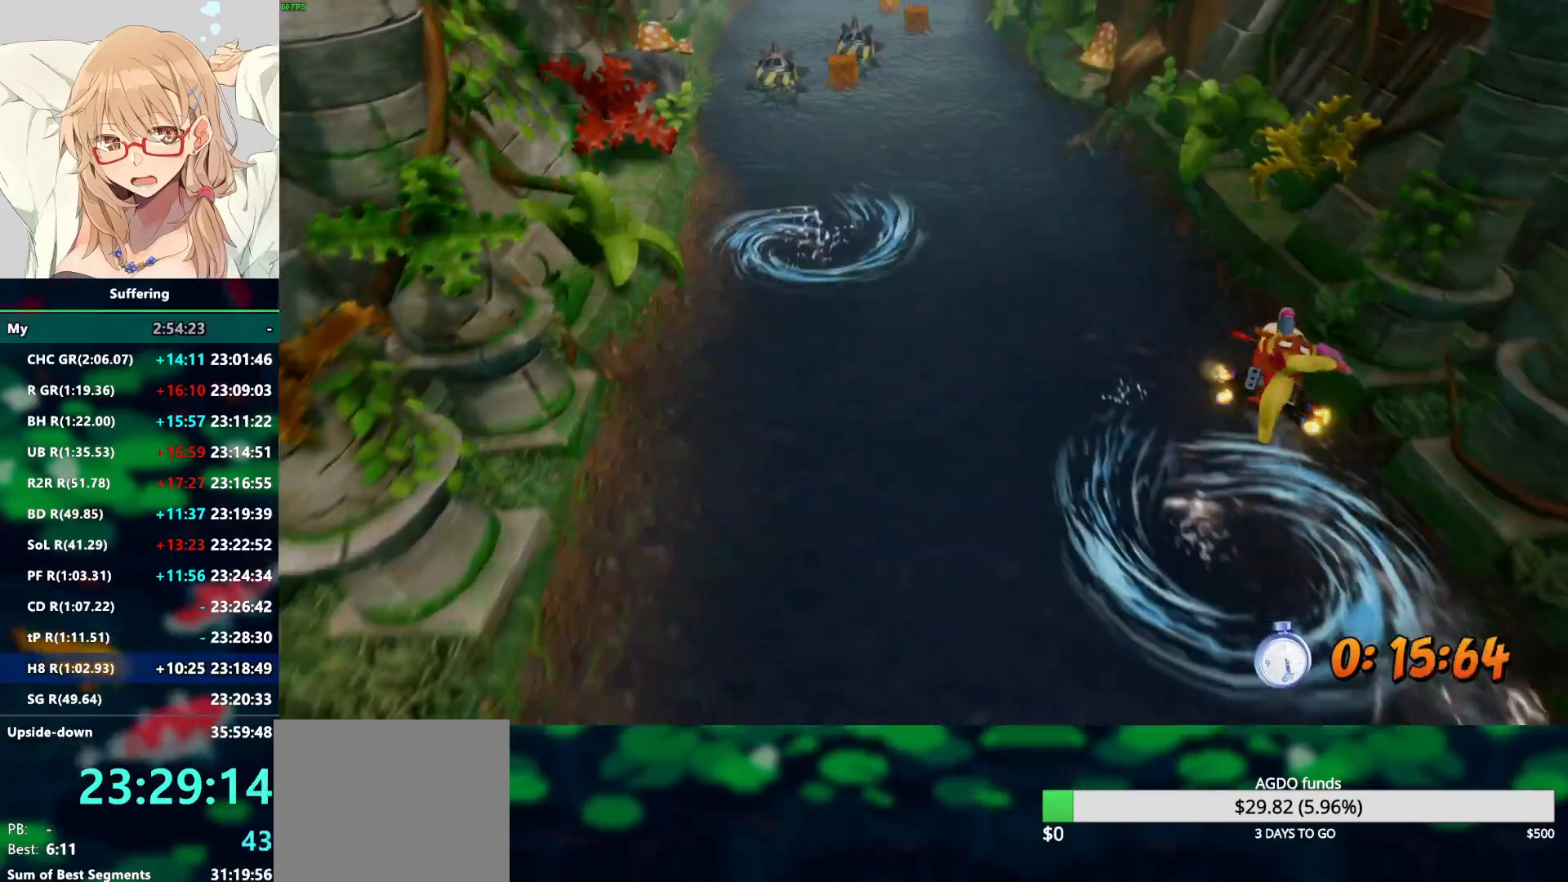
{"dt_ms": 500, "buttons": ["CROSS", "R2"], "left_stick": "up", "right_stick": "center", "events": [[50, "CROSS", "down"], [150, "CROSS", "up"], [233, "CROSS", "down"], [333, "CROSS", "up"], [417, "CROSS", "down"]]}
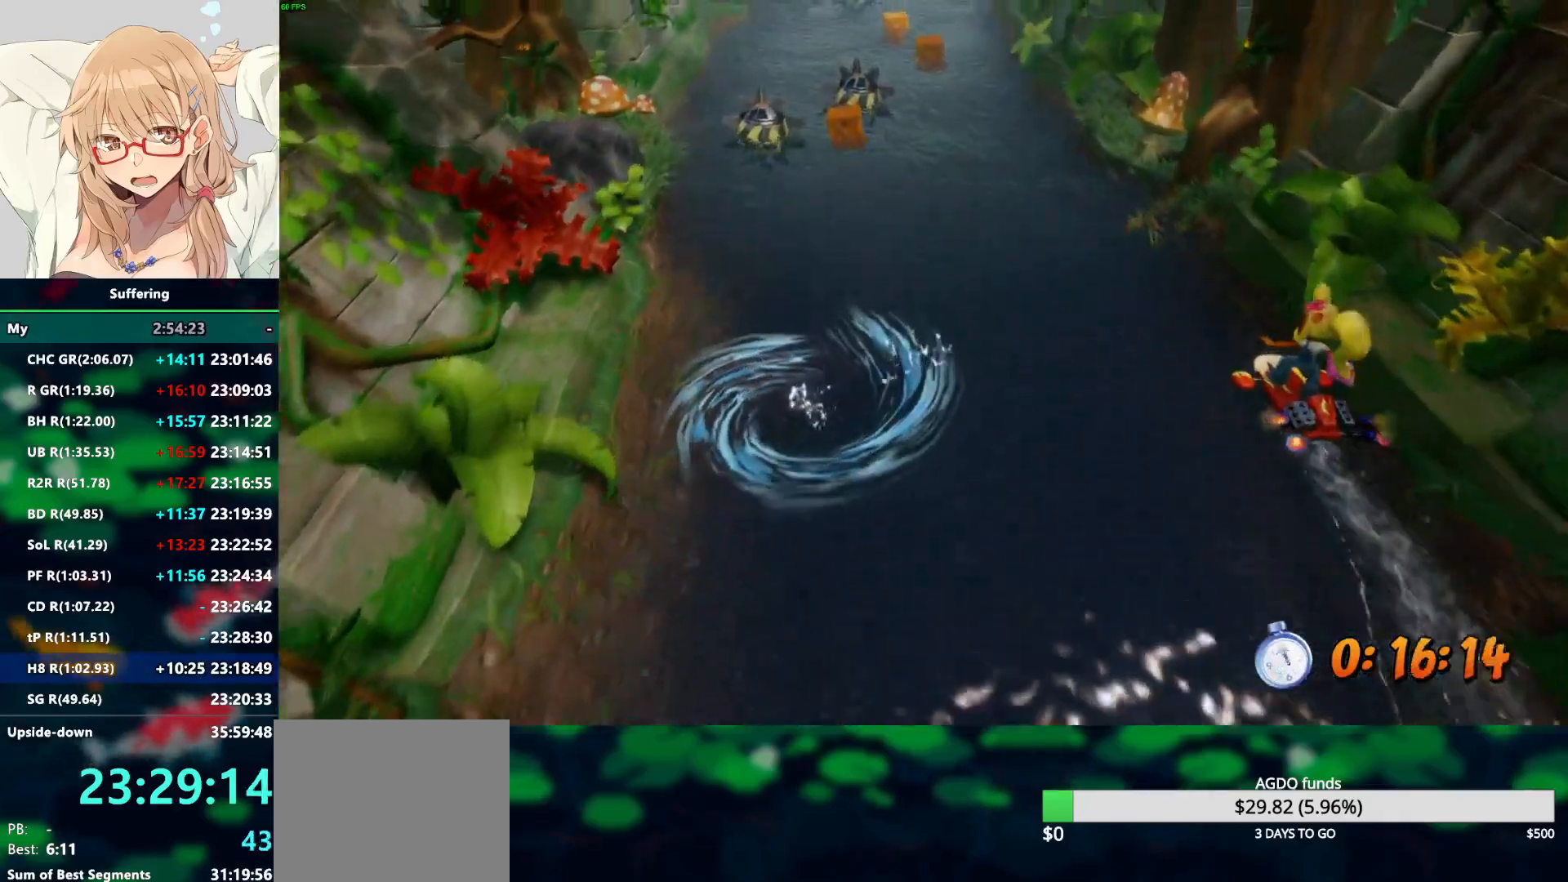
{"dt_ms": 500, "buttons": ["CROSS", "R2"], "left_stick": "up", "right_stick": "center", "events": [[17, "CROSS", "up"], [100, "CROSS", "down"], [200, "CROSS", "up"], [283, "CROSS", "down"], [383, "CROSS", "up"], [450, "CROSS", "down"]]}
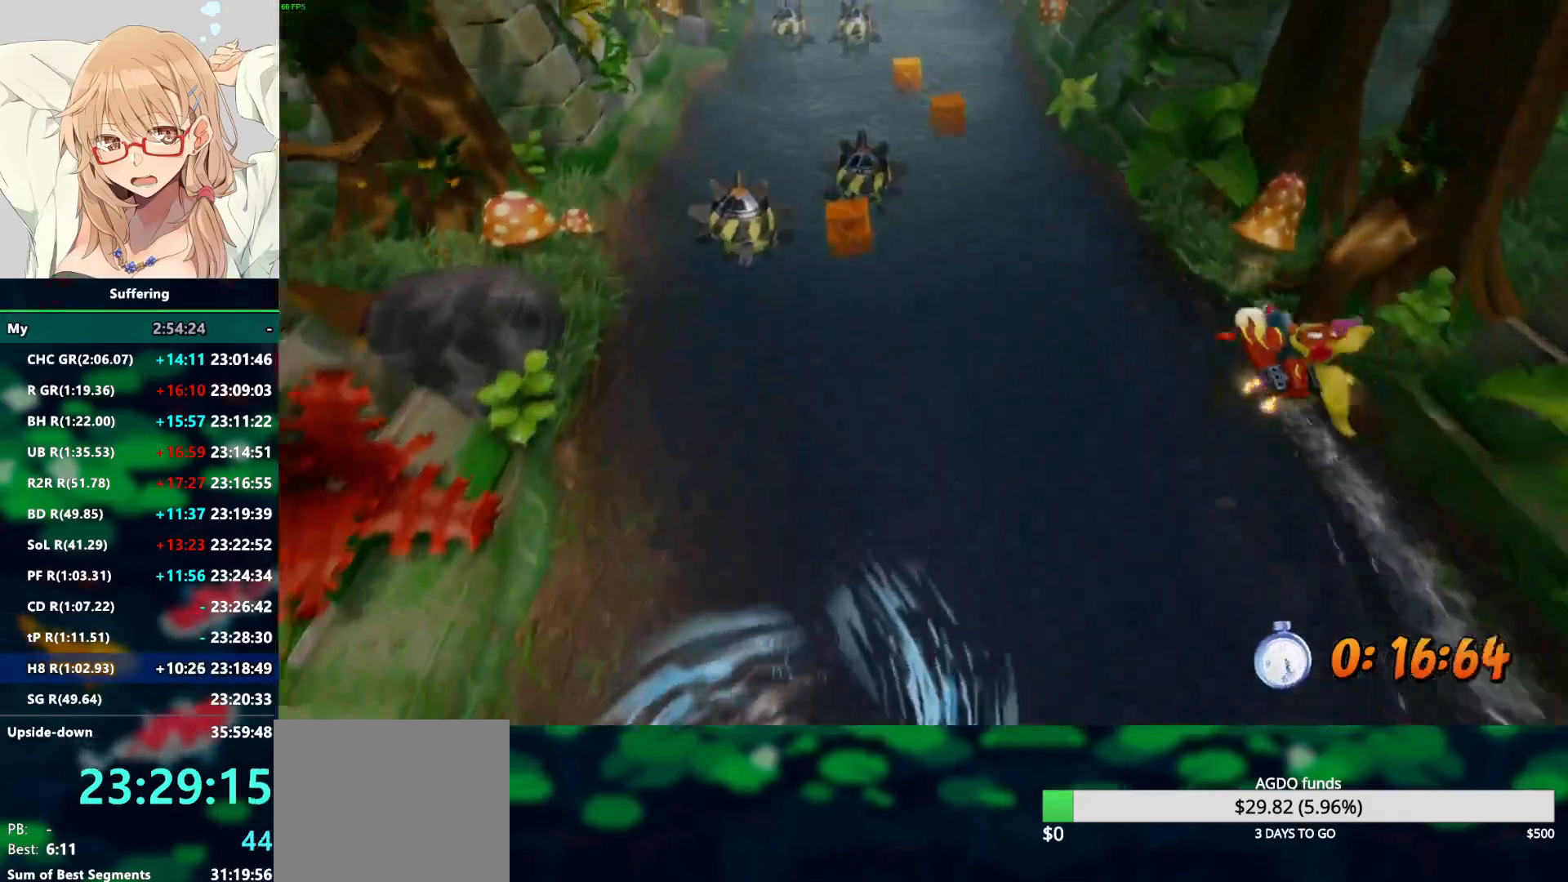
{"dt_ms": 500, "buttons": ["R2"], "left_stick": "up", "right_stick": "center", "events": [[267, "CROSS", "up"], [350, "CROSS", "down"], [450, "CROSS", "up"]]}
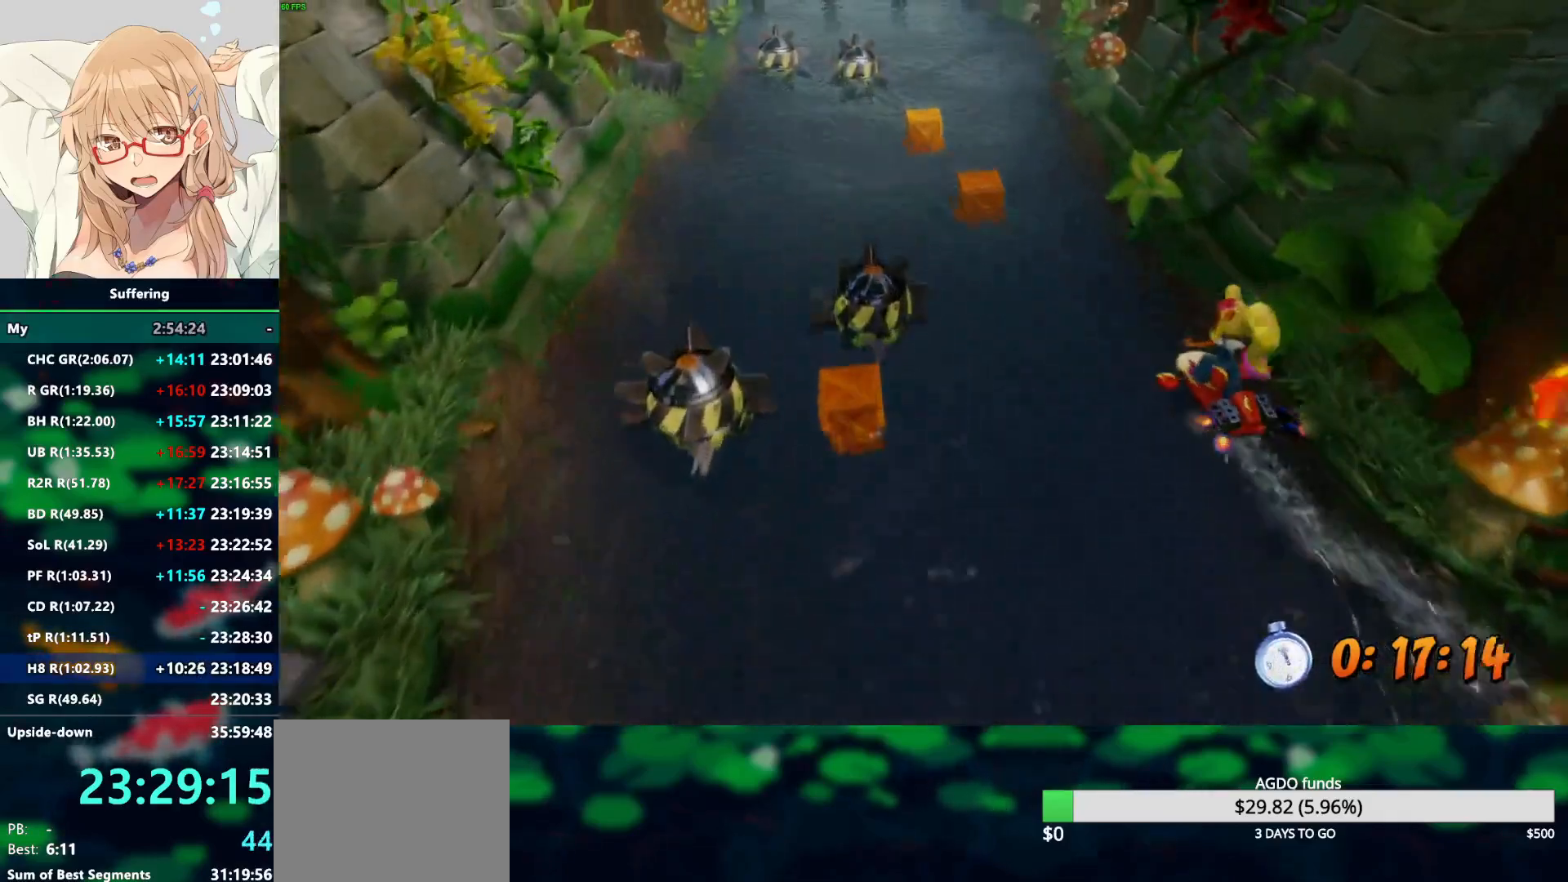
{"dt_ms": 500, "buttons": ["R2"], "left_stick": "up", "right_stick": "center", "events": [[33, "CROSS", "down"], [133, "CROSS", "up"], [217, "CROSS", "down"], [317, "CROSS", "up"], [417, "CROSS", "down"], [500, "CROSS", "up"]]}
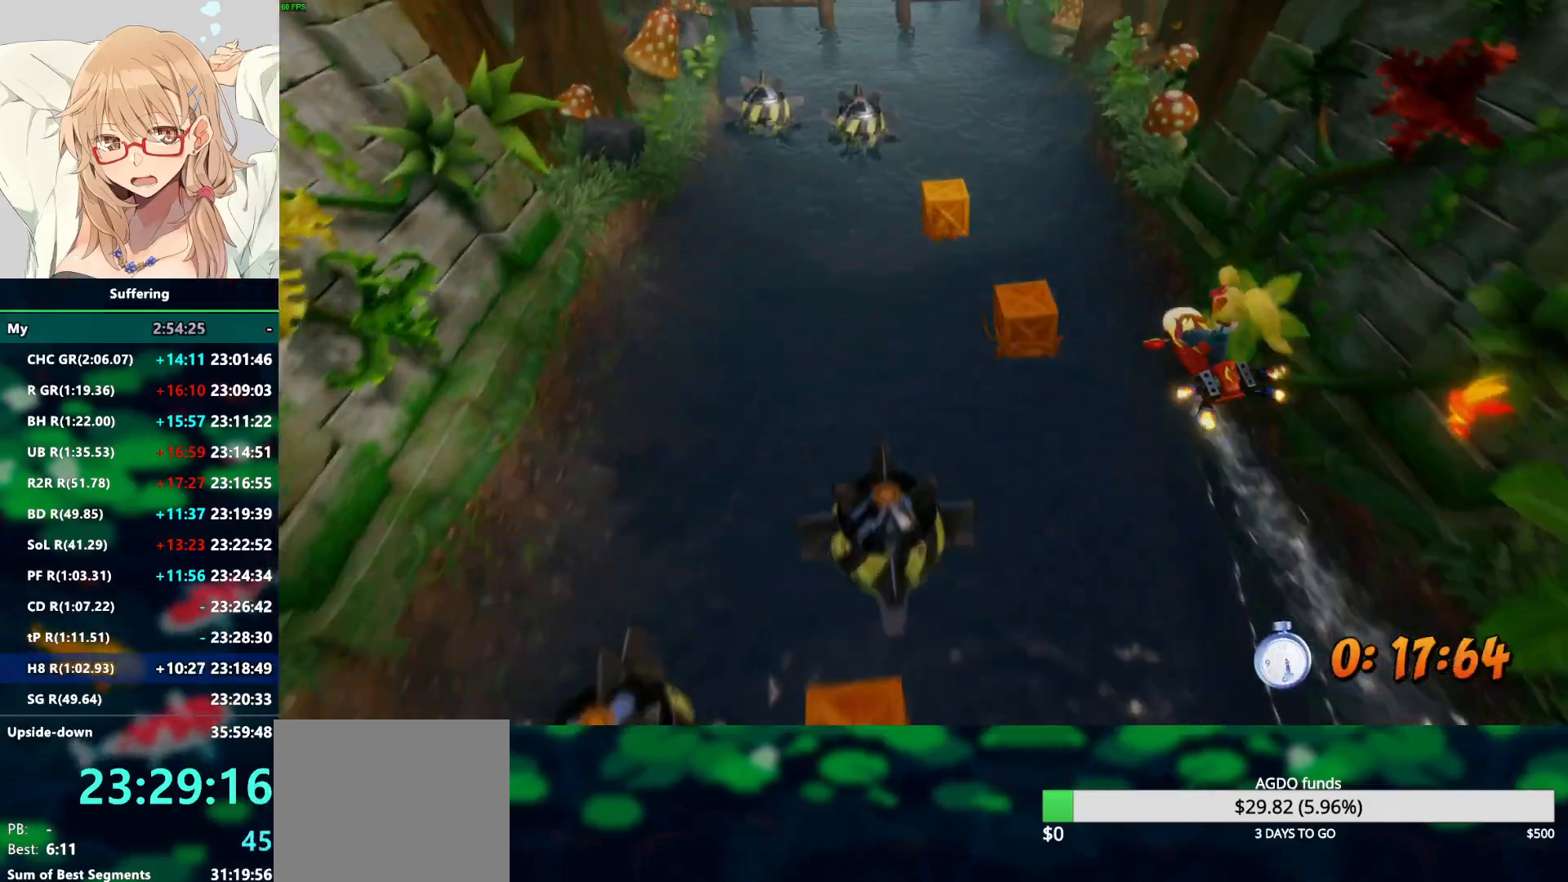
{"dt_ms": 500, "buttons": ["R2"], "left_stick": "up", "right_stick": "center", "events": [[83, "CROSS", "down"], [200, "CROSS", "up"], [333, "CROSS", "down"], [467, "CROSS", "up"]]}
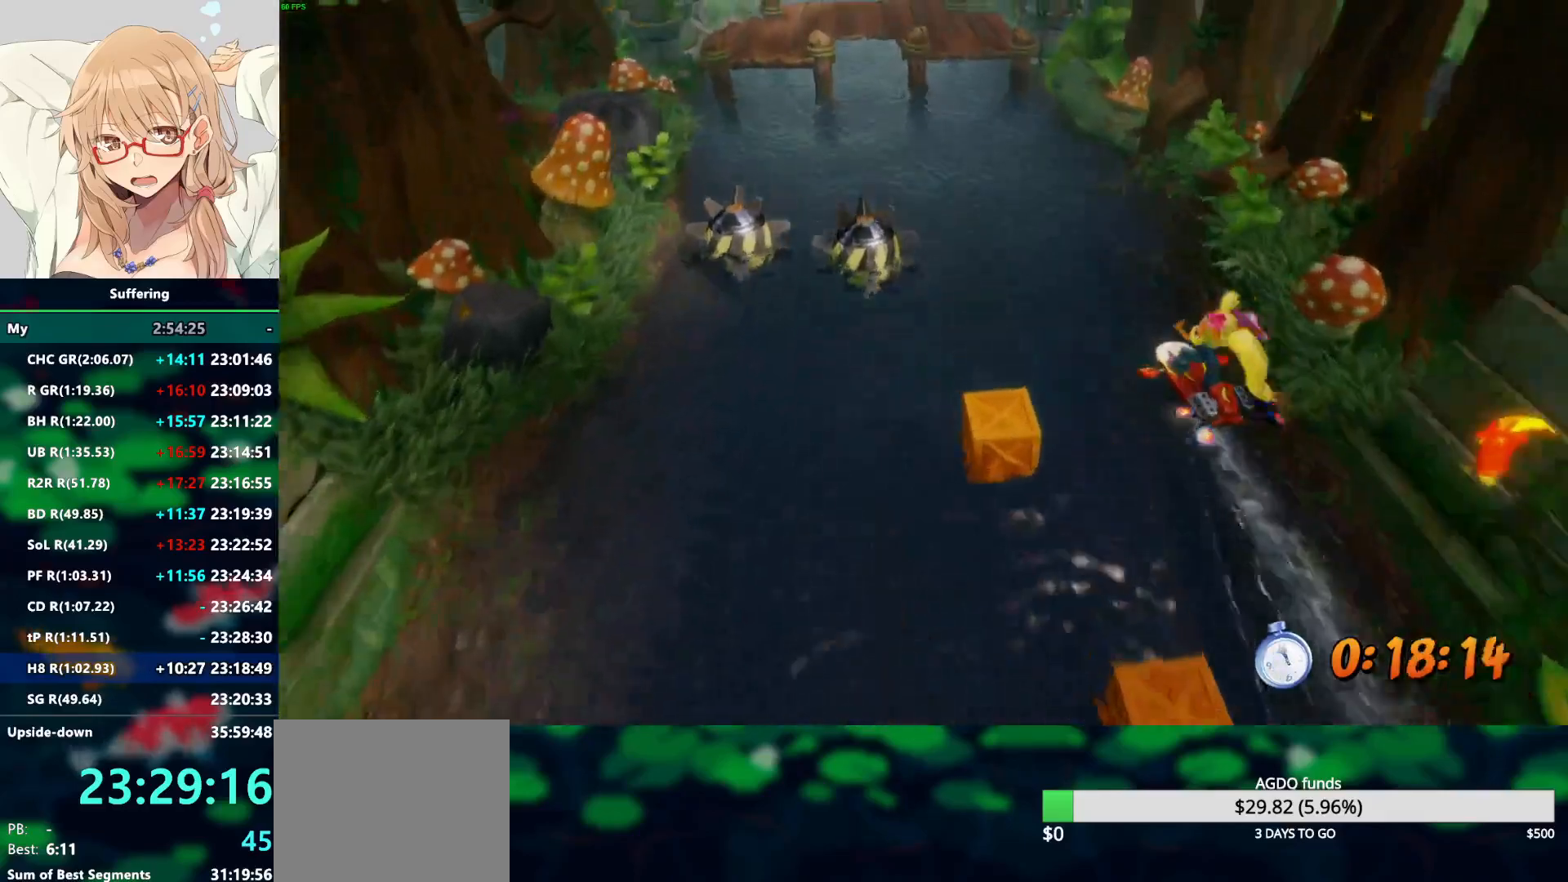
{"dt_ms": 500, "buttons": ["CROSS", "R2"], "left_stick": "up", "right_stick": "center", "events": [[50, "CROSS", "down"], [183, "CROSS", "up"], [283, "CROSS", "down"], [383, "CROSS", "up"], [467, "CROSS", "down"]]}
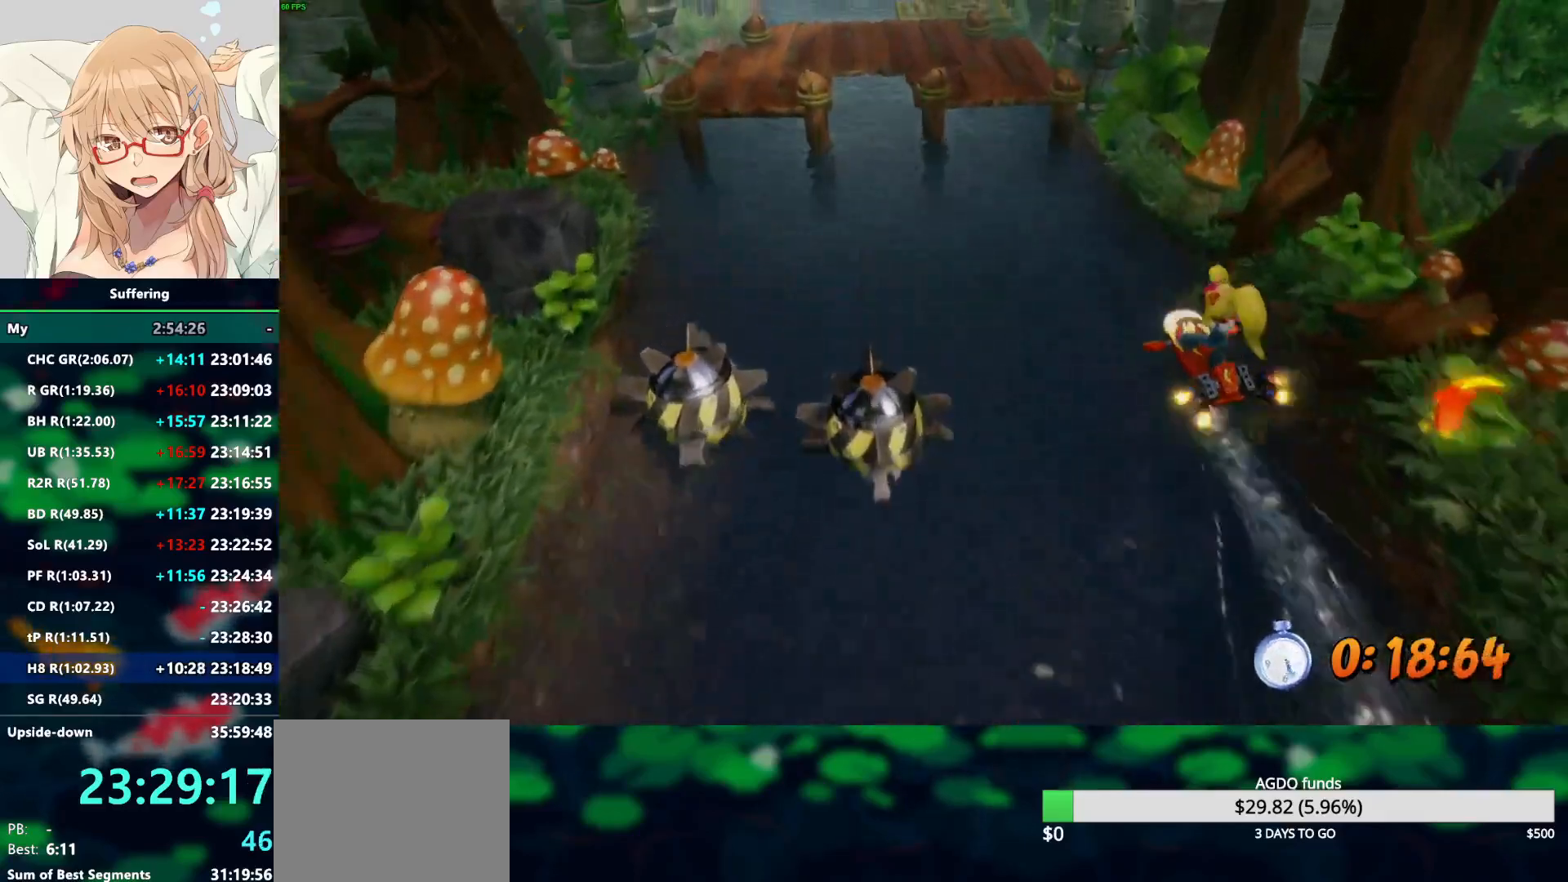
{"dt_ms": 500, "buttons": ["R2"], "left_stick": "up-left", "right_stick": "center", "events": [[33, "left_stick", "up-left"], [83, "CROSS", "up"]]}
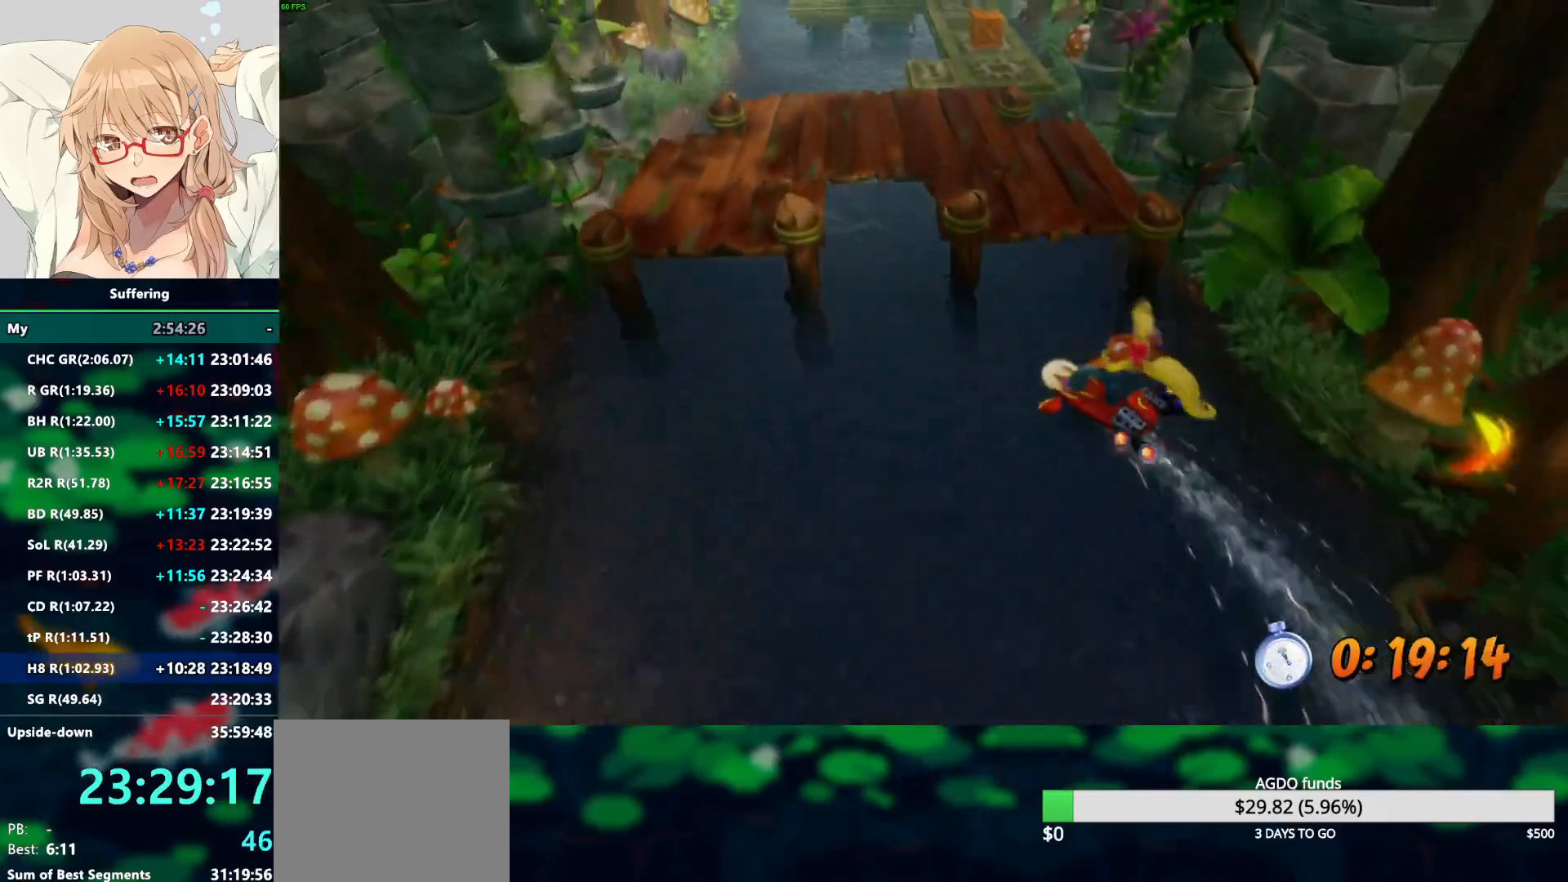
{"dt_ms": 500, "buttons": ["CROSS", "R2"], "left_stick": "up", "right_stick": "center", "events": [[117, "CROSS", "down"], [200, "CROSS", "up"], [267, "left_stick", "up"], [300, "CROSS", "down"], [367, "CROSS", "up"], [450, "CROSS", "down"]]}
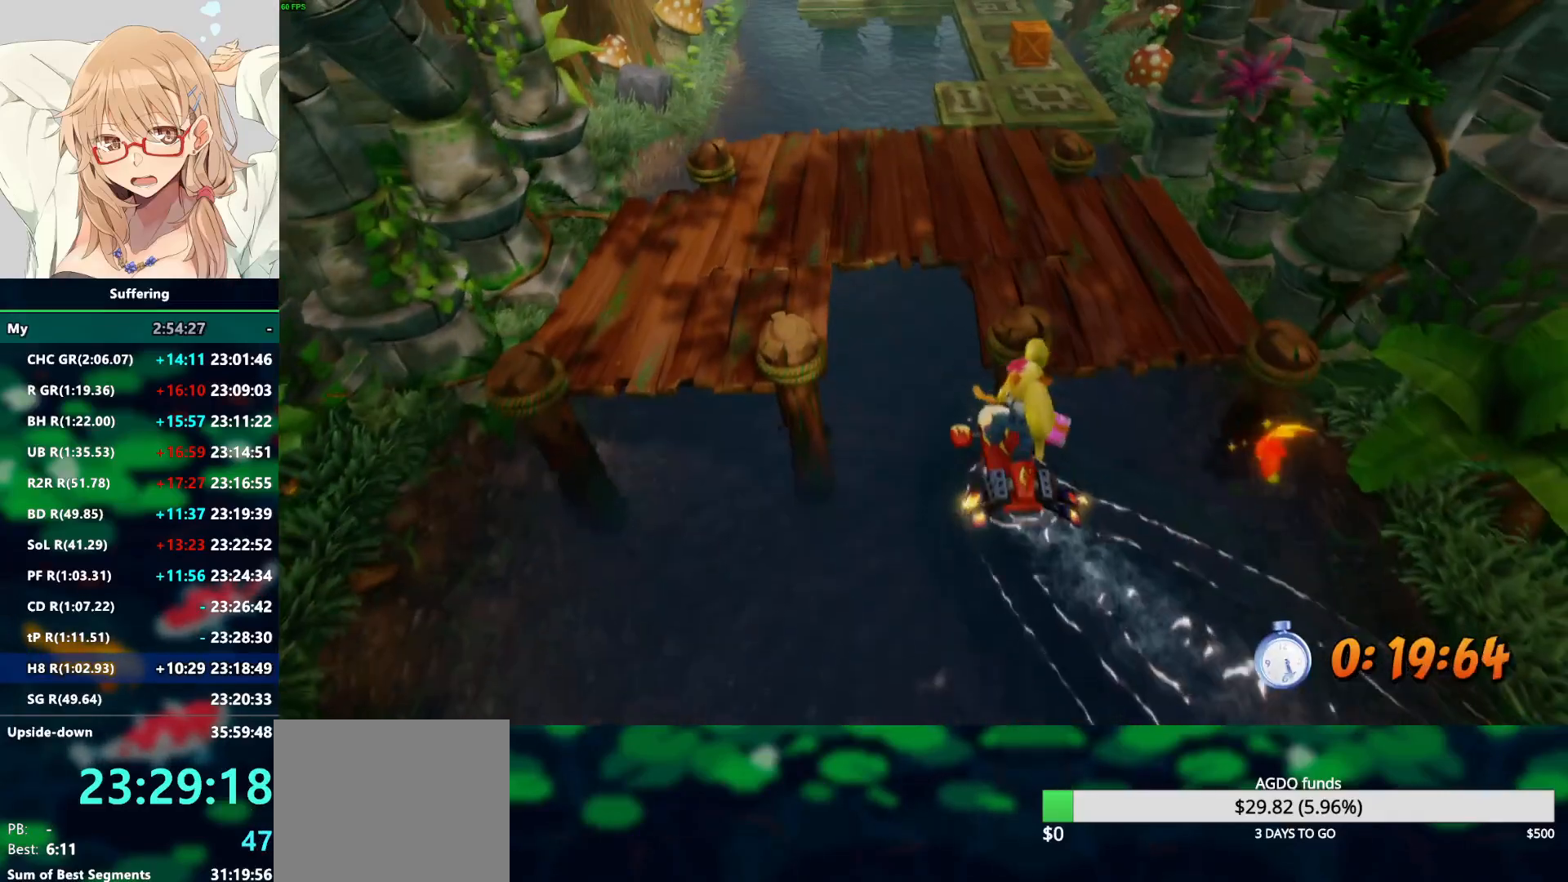
{"dt_ms": 500, "buttons": ["R2"], "left_stick": "up-left", "right_stick": "center", "events": [[50, "CROSS", "up"], [150, "CROSS", "down"], [233, "left_stick", "up-left"], [283, "CROSS", "up"]]}
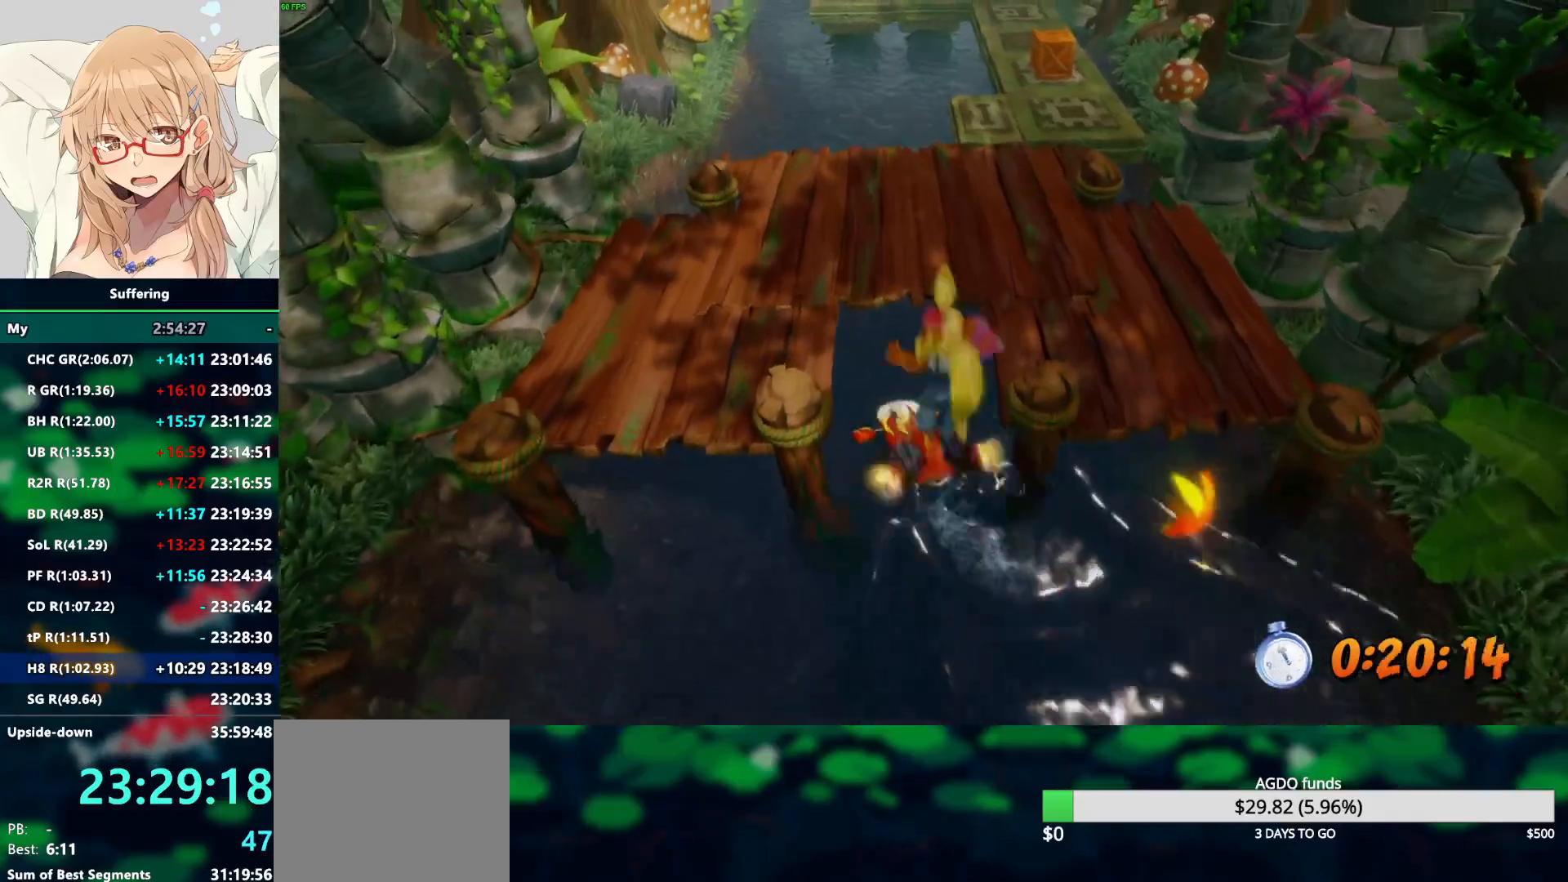
{"dt_ms": 500, "buttons": ["R2"], "left_stick": "up", "right_stick": "center", "events": [[50, "left_stick", "up"]]}
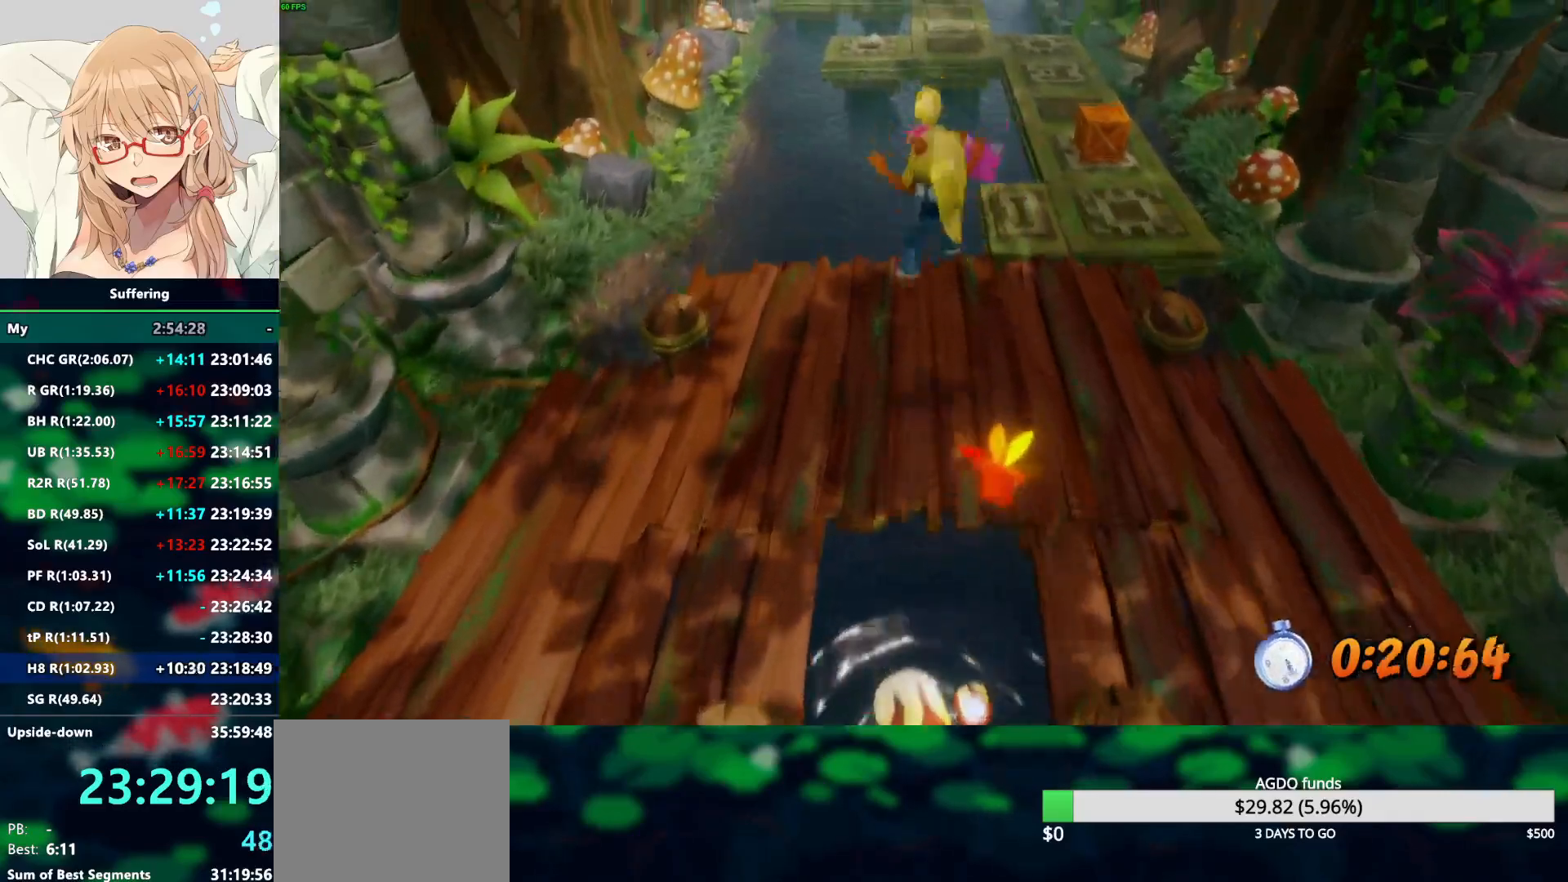
{"dt_ms": 500, "buttons": ["R2"], "left_stick": "up", "right_stick": "center", "events": []}
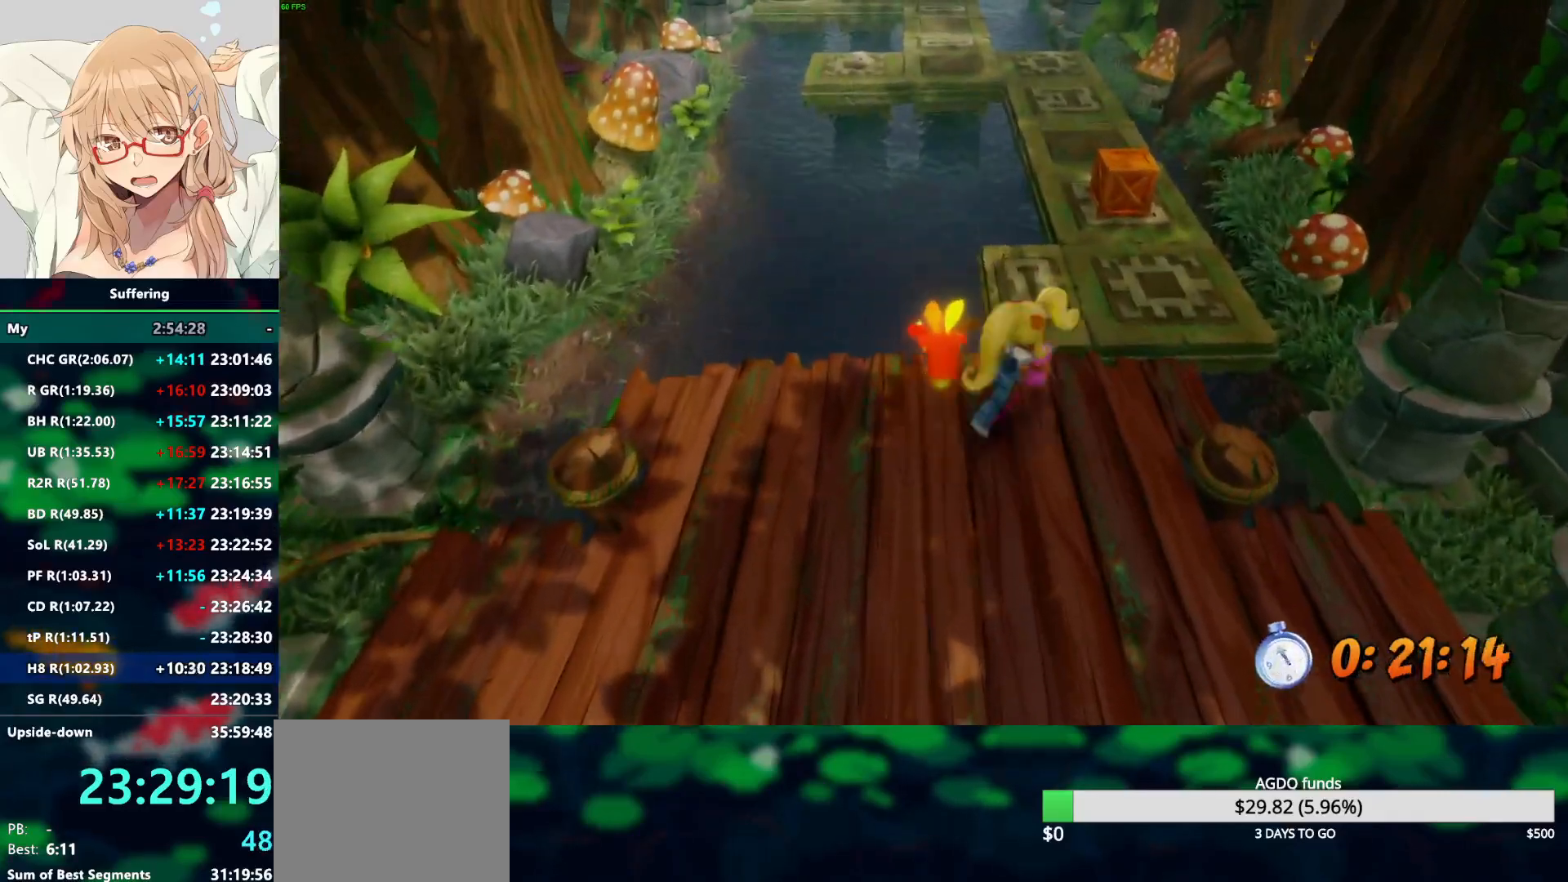
{"dt_ms": 500, "buttons": ["CROSS", "R2"], "left_stick": "up", "right_stick": "center"}
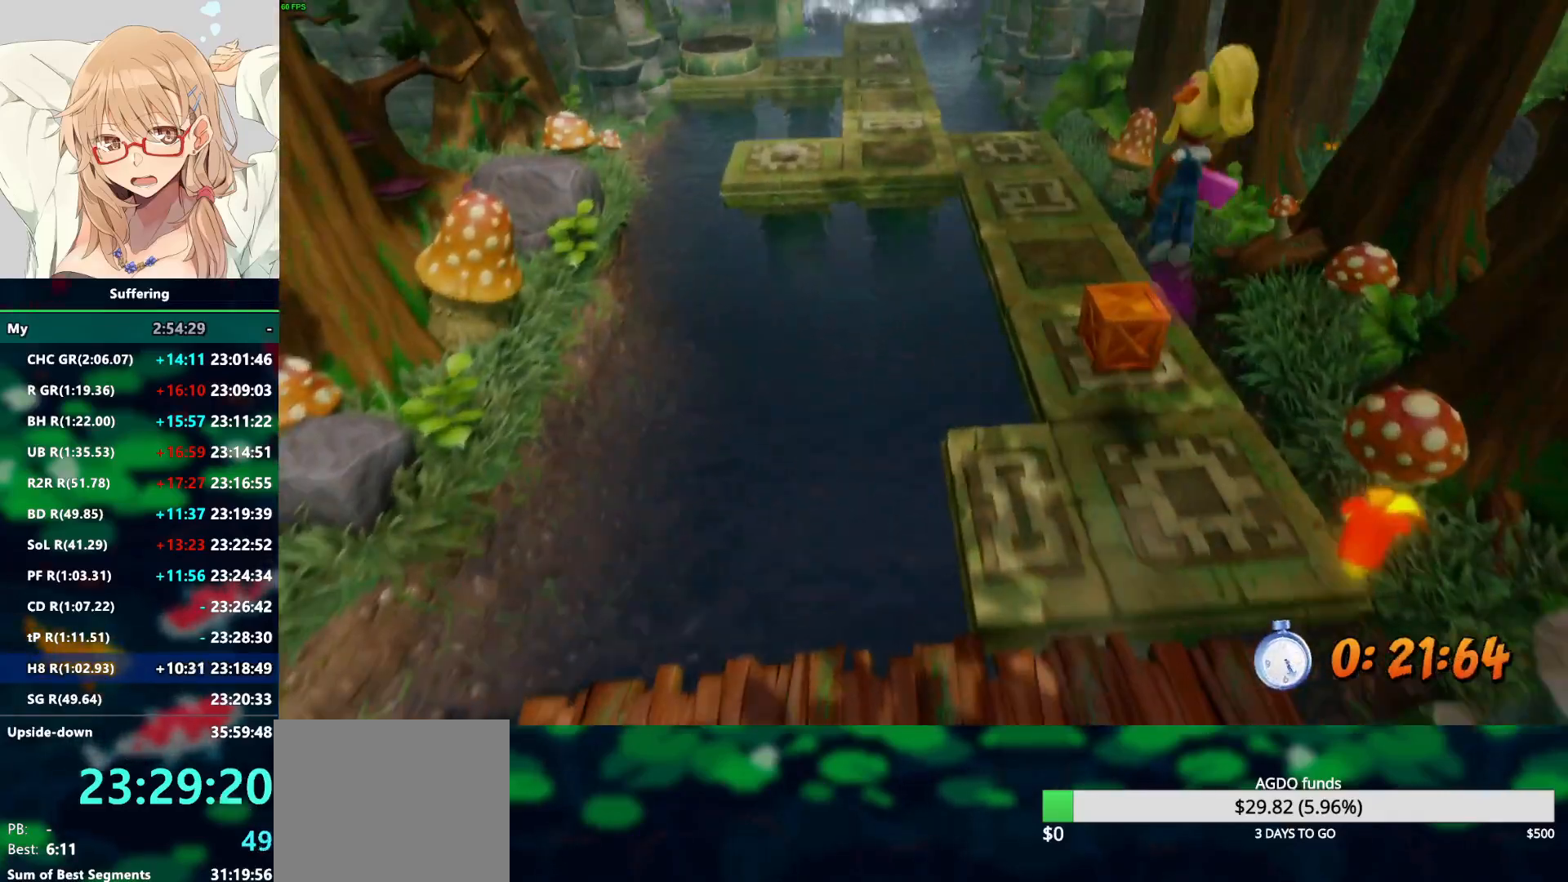
{"dt_ms": 500, "buttons": ["R2"], "left_stick": "up", "right_stick": "center", "events": [[100, "CROSS", "up"]]}
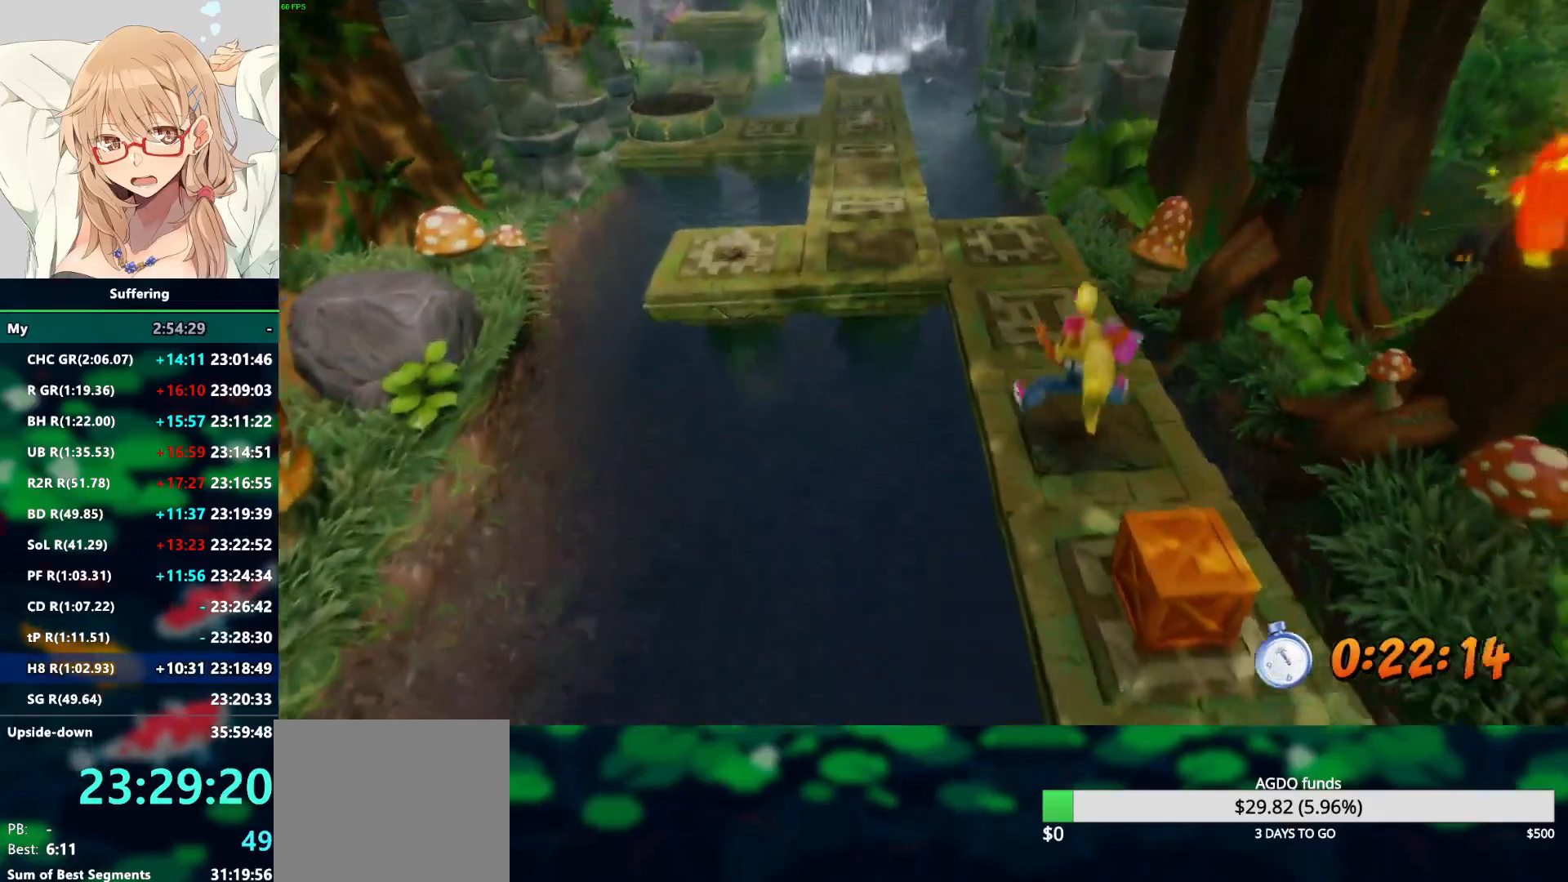
{"dt_ms": 1000, "buttons": ["R2"], "left_stick": "up-left", "right_stick": "center"}
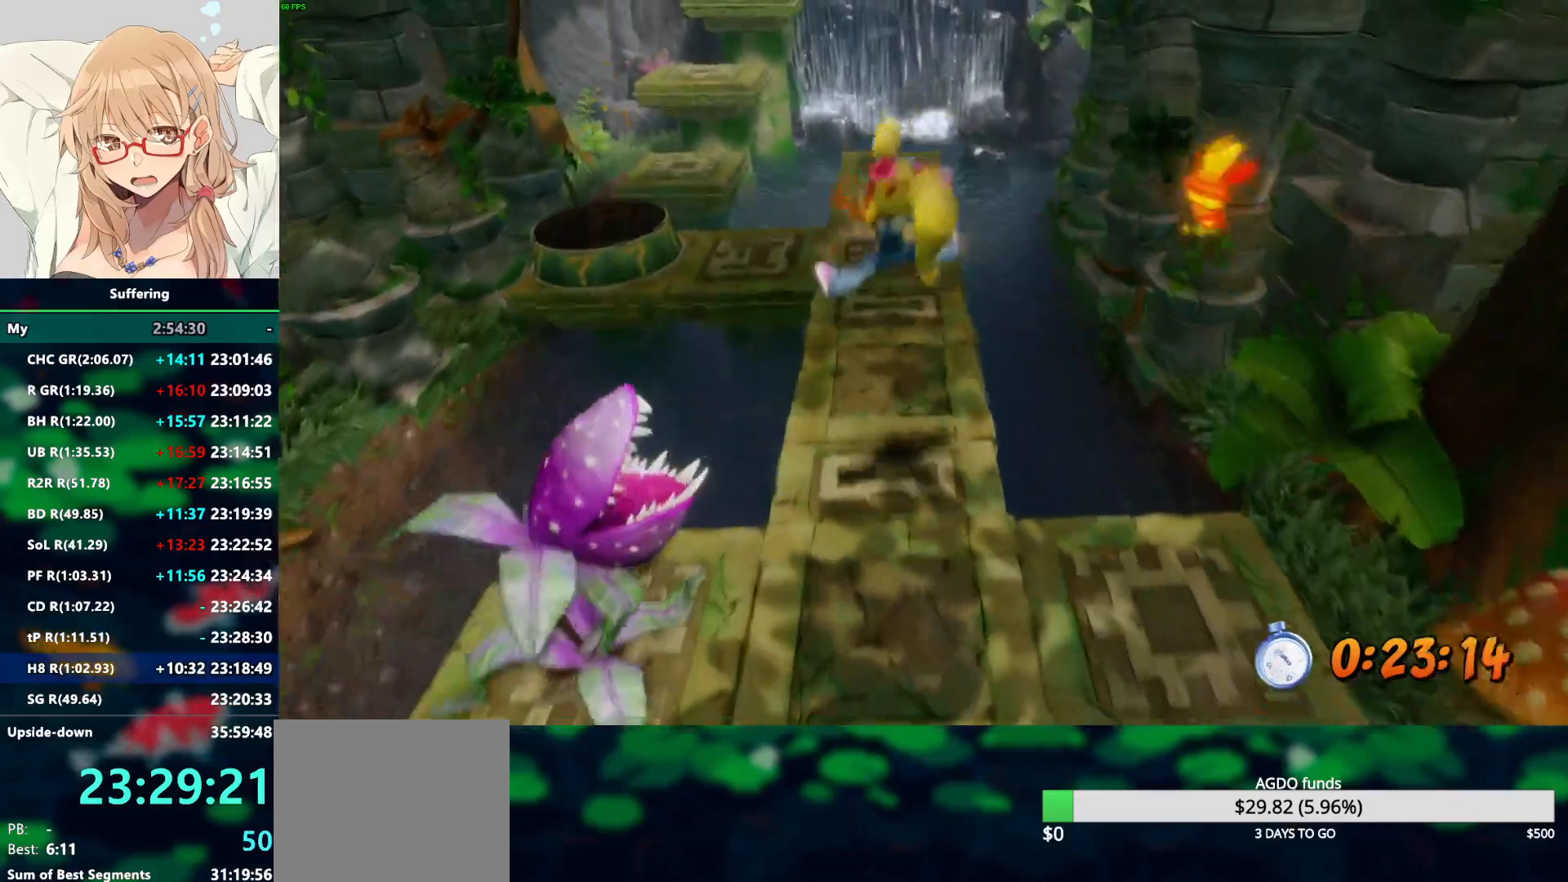
{"dt_ms": 500, "buttons": ["SQUARE", "R2"], "left_stick": "up", "right_stick": "center", "events": [[33, "left_stick", "up"], [483, "SQUARE", "down"]]}
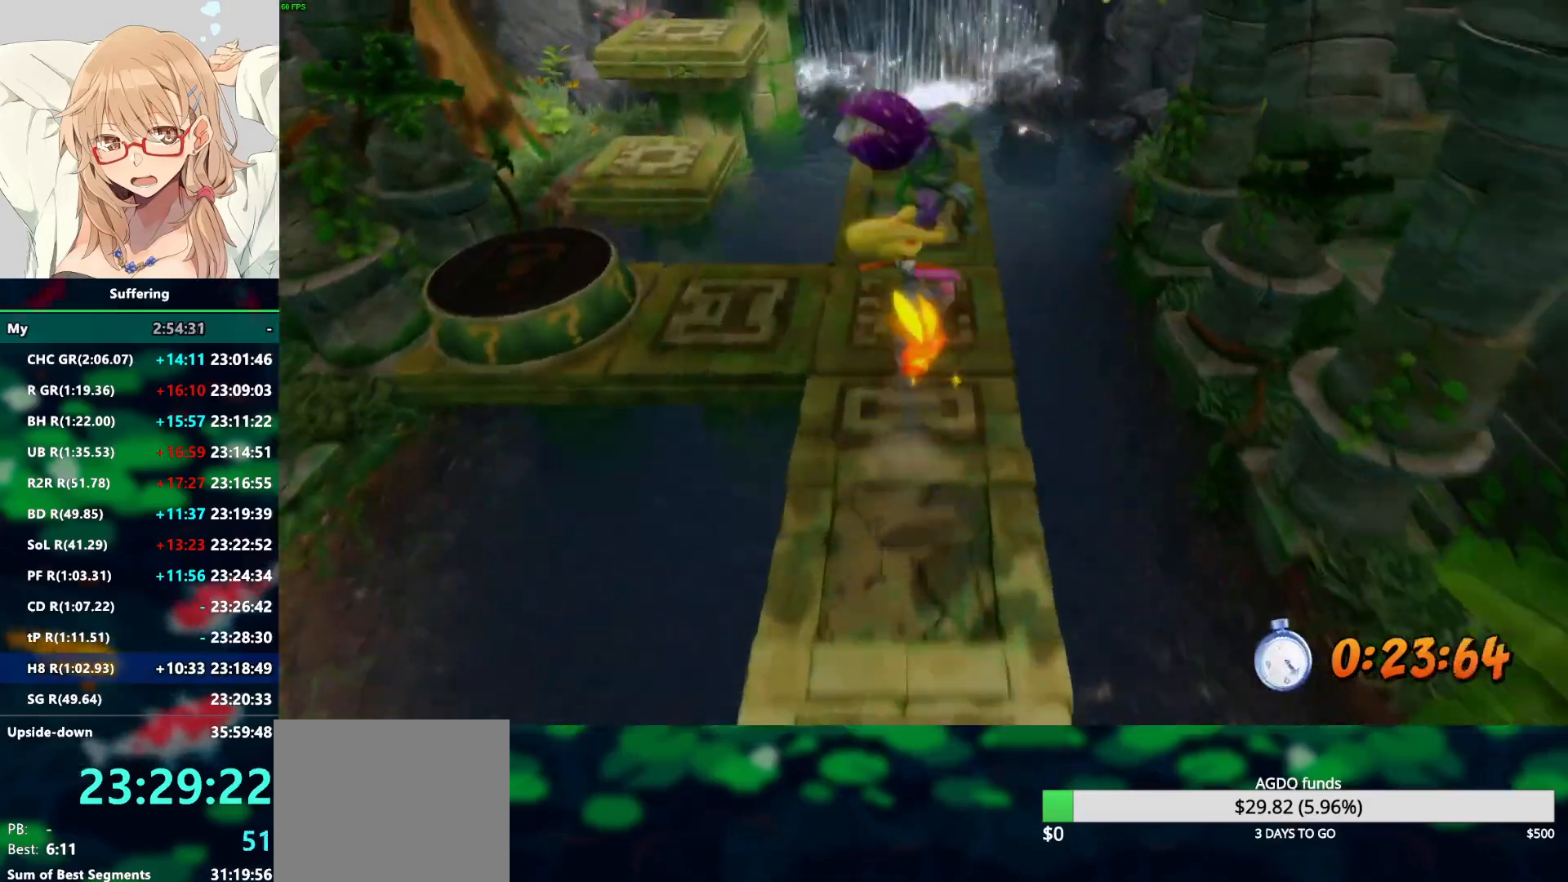
{"dt_ms": 500, "buttons": ["R2"], "left_stick": "up", "right_stick": "center", "events": [[117, "SQUARE", "up"]]}
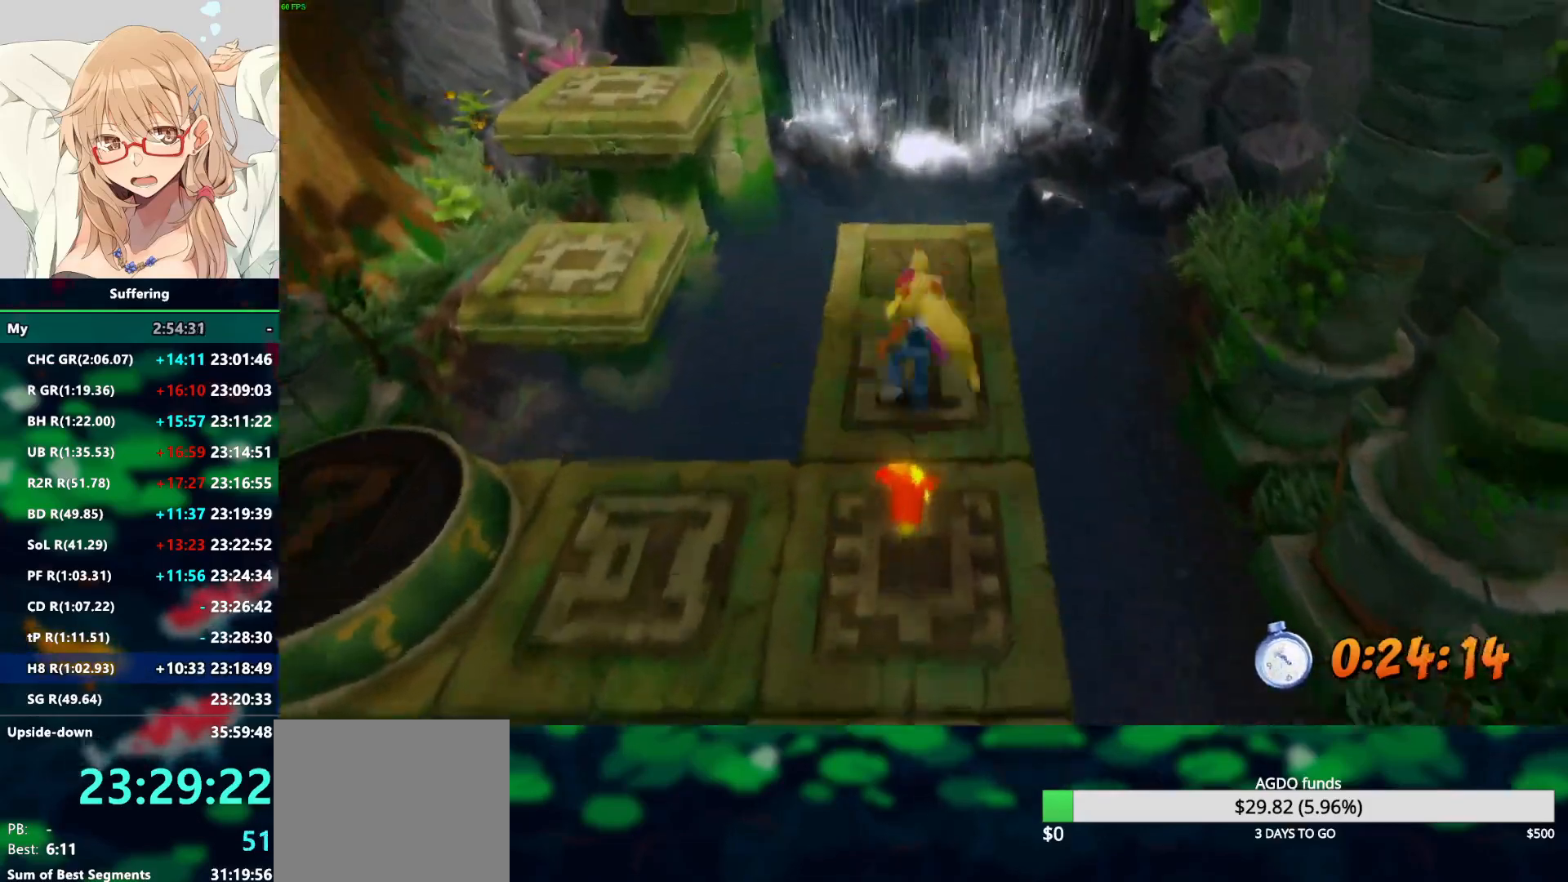
{"dt_ms": 500, "buttons": ["CROSS", "SQUARE", "R2"], "left_stick": "up-left", "right_stick": "center", "events": [[333, "left_stick", "up-left"], [433, "CROSS", "down"], [483, "SQUARE", "down"]]}
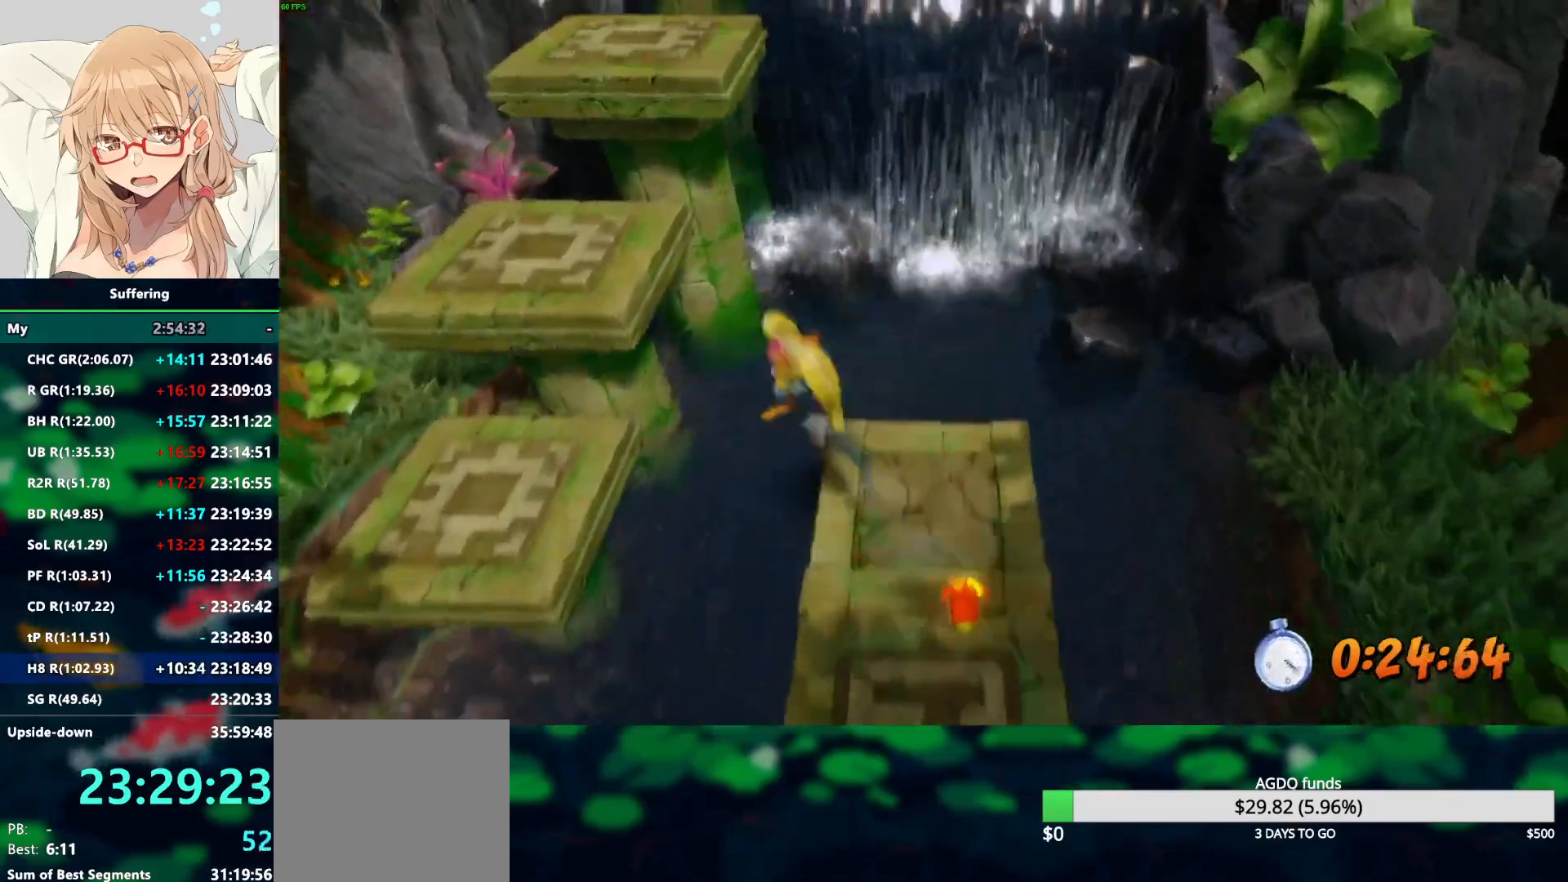
{"dt_ms": 500, "buttons": ["CROSS", "SQUARE", "R2"], "left_stick": "up", "right_stick": "center", "events": [[367, "left_stick", "up"]]}
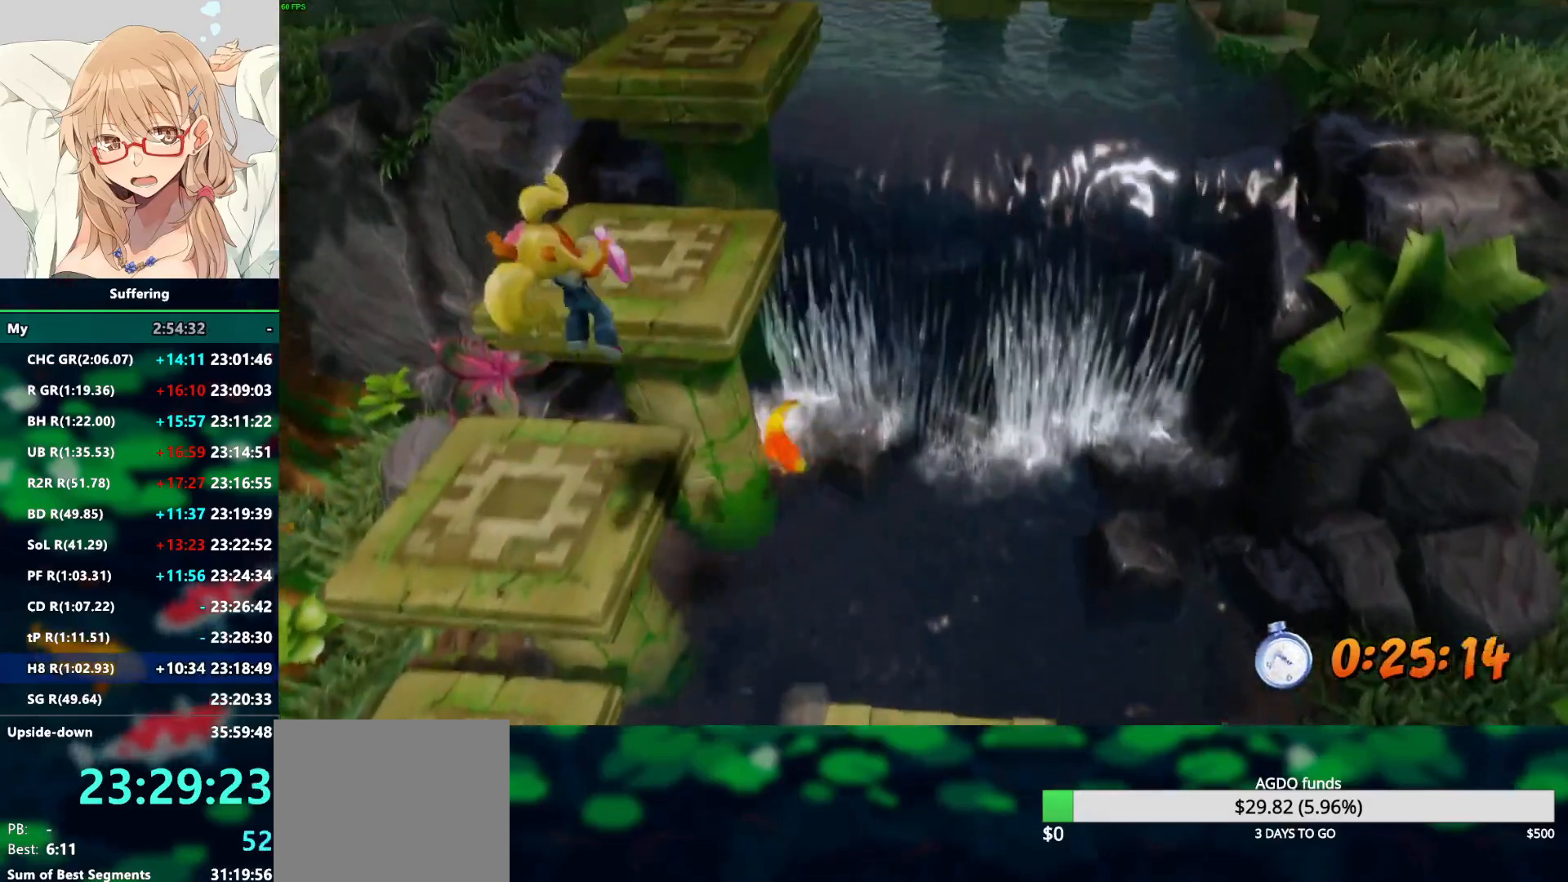
{"dt_ms": 500, "buttons": ["CROSS", "R2"], "left_stick": "up", "right_stick": "center", "events": [[167, "CROSS", "up"], [167, "SQUARE", "up"], [267, "CROSS", "down"]]}
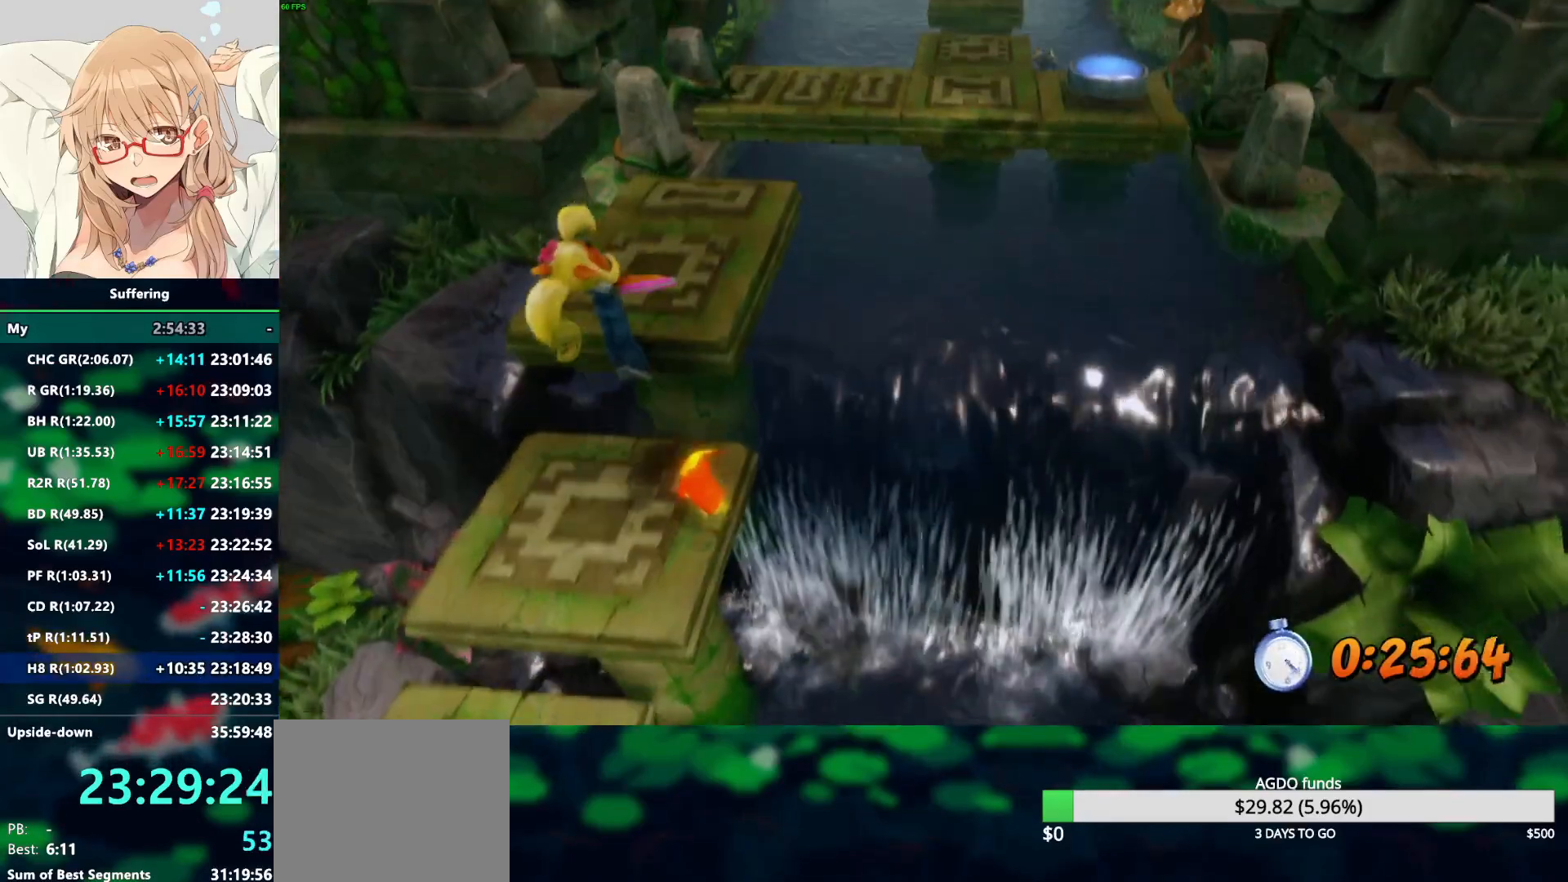
{"dt_ms": 500, "buttons": ["R2"], "left_stick": "up", "right_stick": "center", "events": [[167, "CROSS", "up"]]}
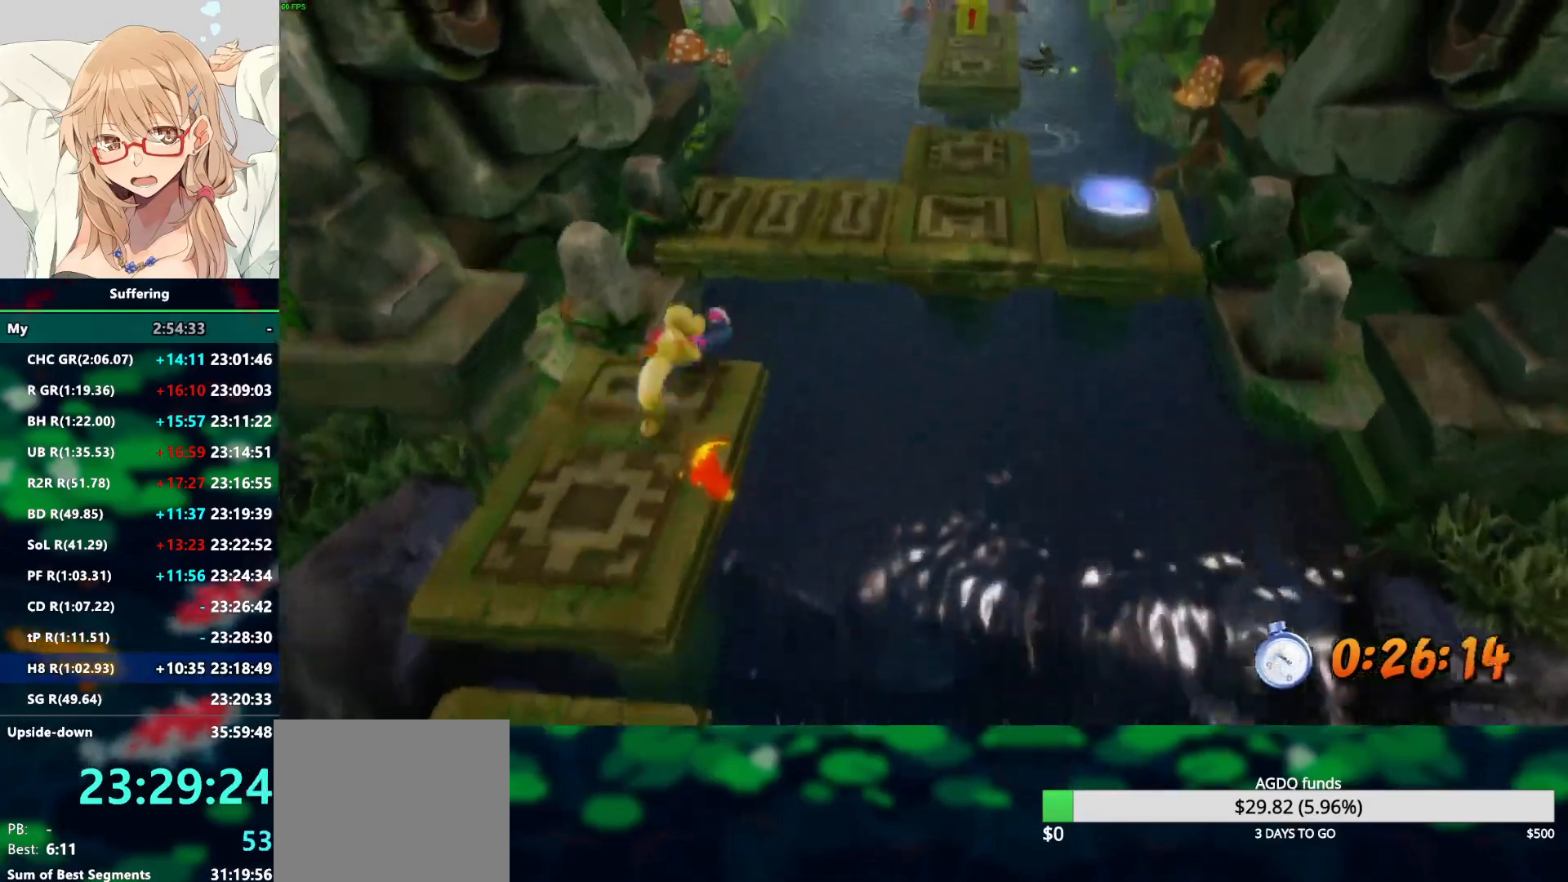
{"dt_ms": 500, "buttons": ["R2"], "left_stick": "up-right", "right_stick": "center", "events": [[17, "CROSS", "down"], [50, "left_stick", "up-right"], [367, "CROSS", "up"]]}
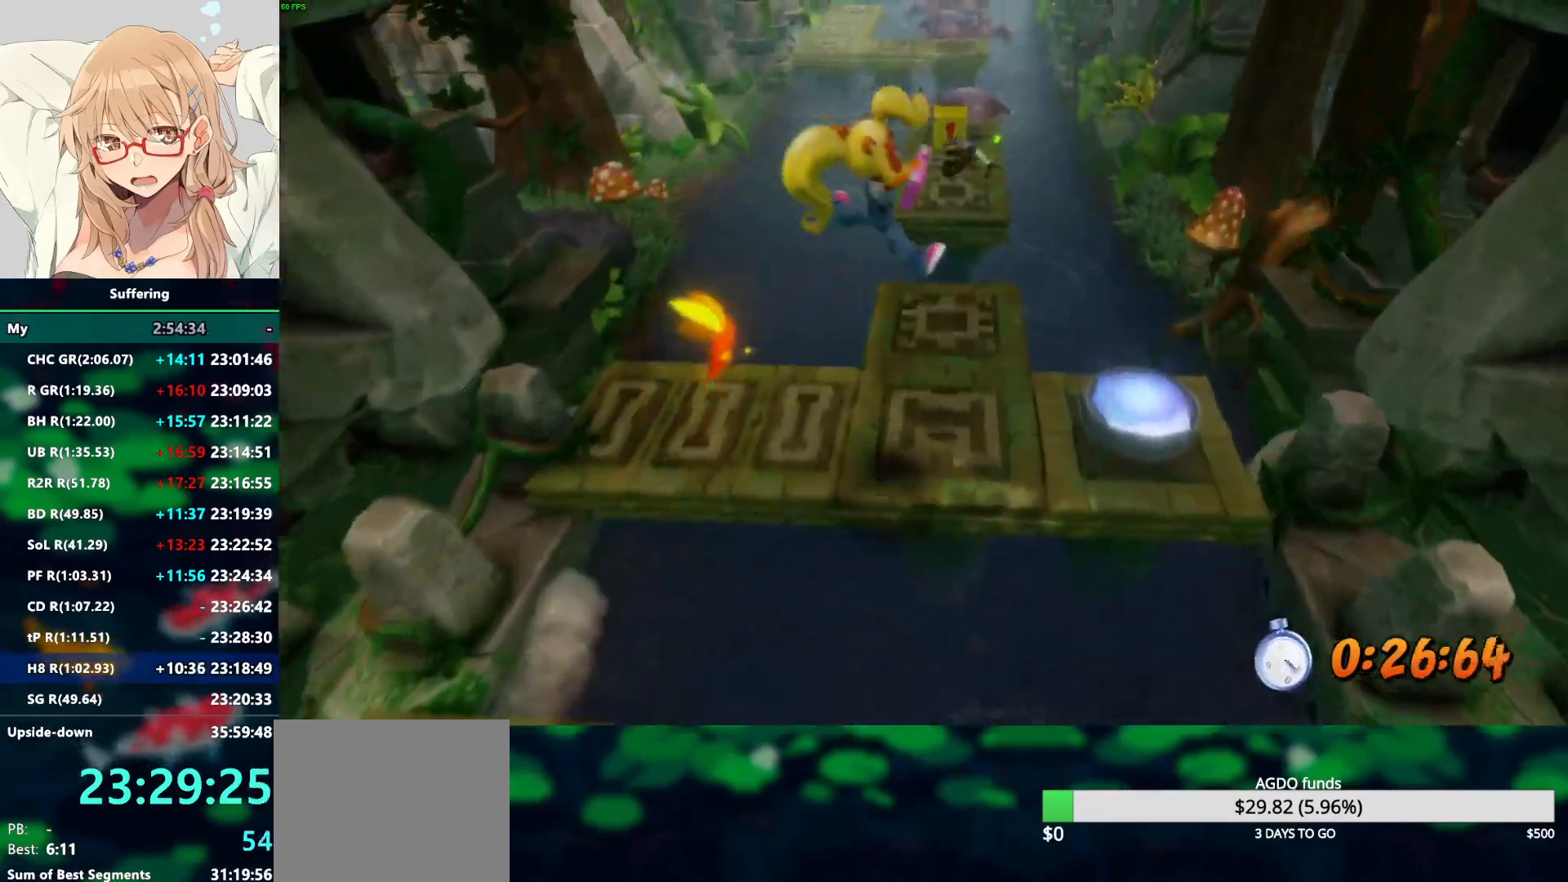
{"dt_ms": 500, "buttons": ["CROSS", "R2"], "left_stick": "up", "right_stick": "center", "events": [[233, "left_stick", "up"], [483, "CROSS", "down"]]}
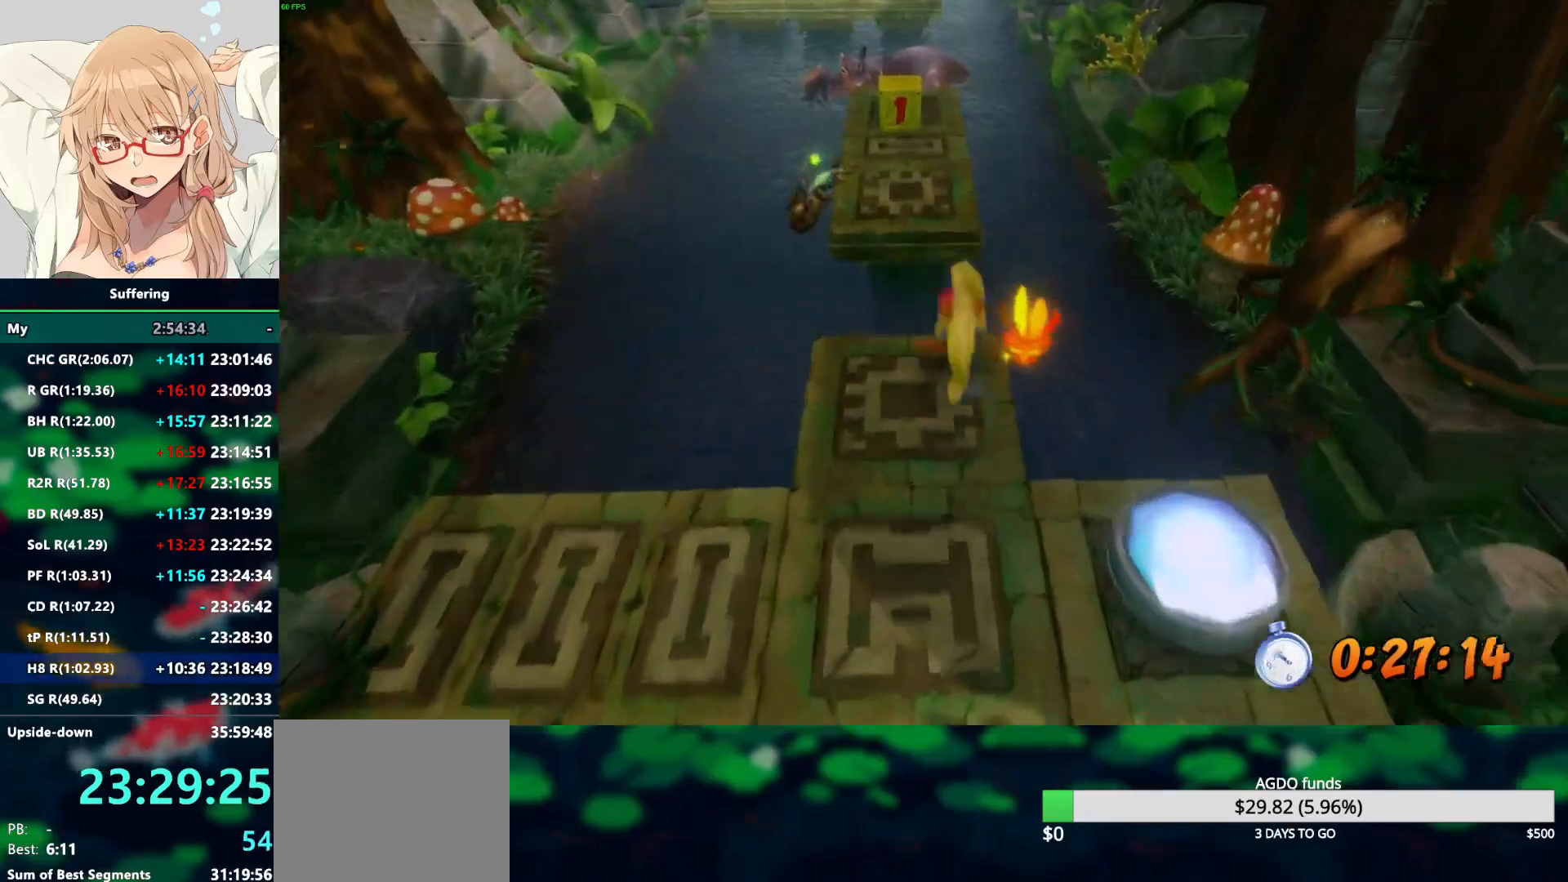
{"dt_ms": 500, "buttons": ["R2"], "left_stick": "up", "right_stick": "center", "events": [[167, "CROSS", "up"]]}
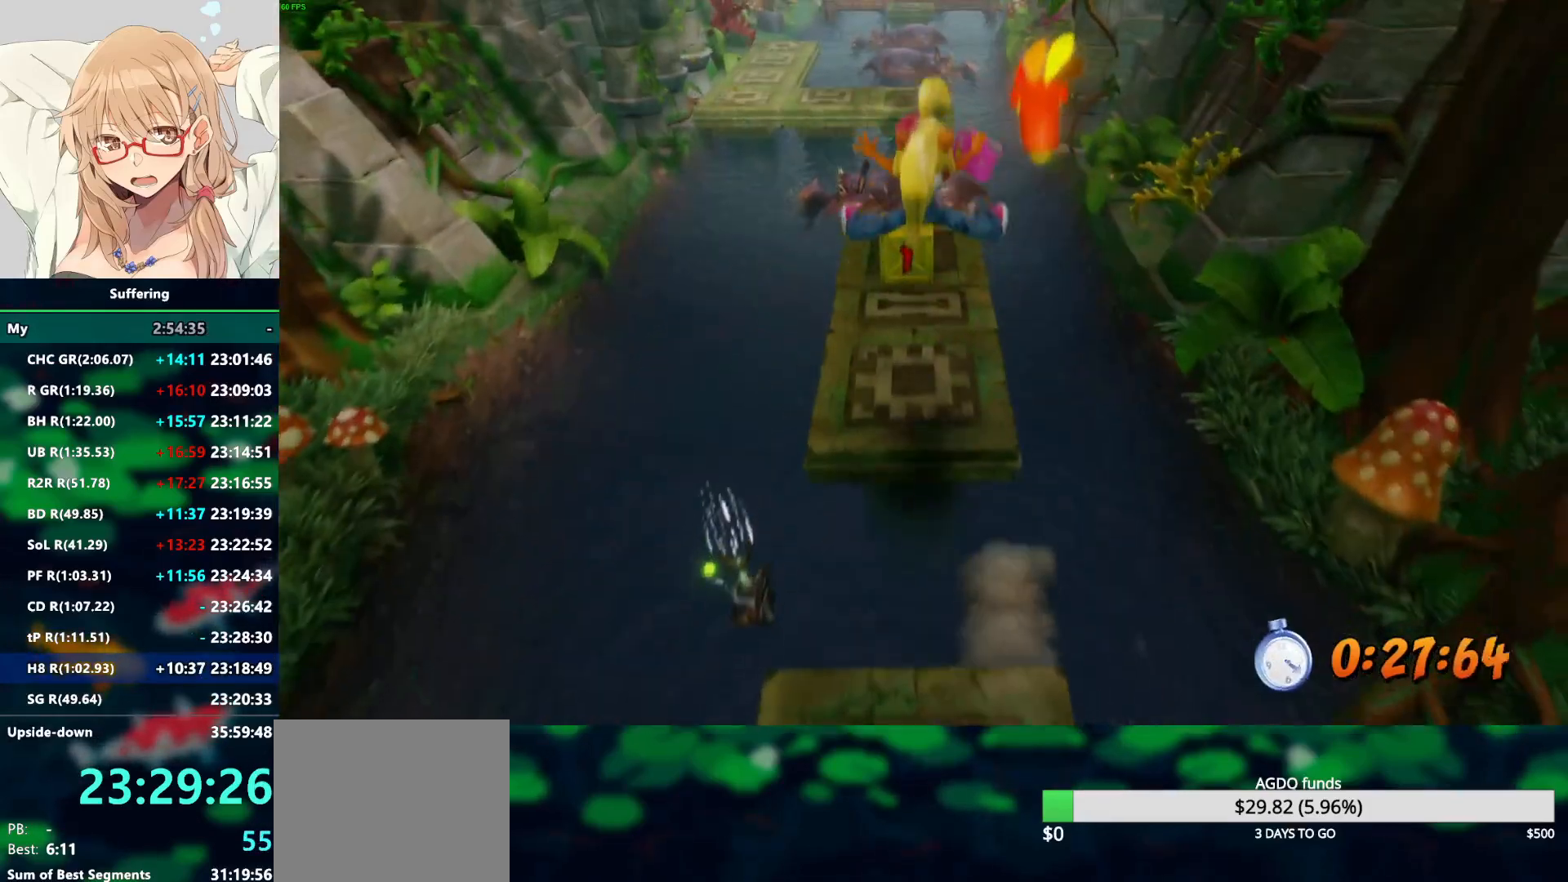
{"dt_ms": 500, "buttons": ["R2"], "left_stick": "up", "right_stick": "center", "events": [[217, "SQUARE", "down"], [417, "SQUARE", "up"]]}
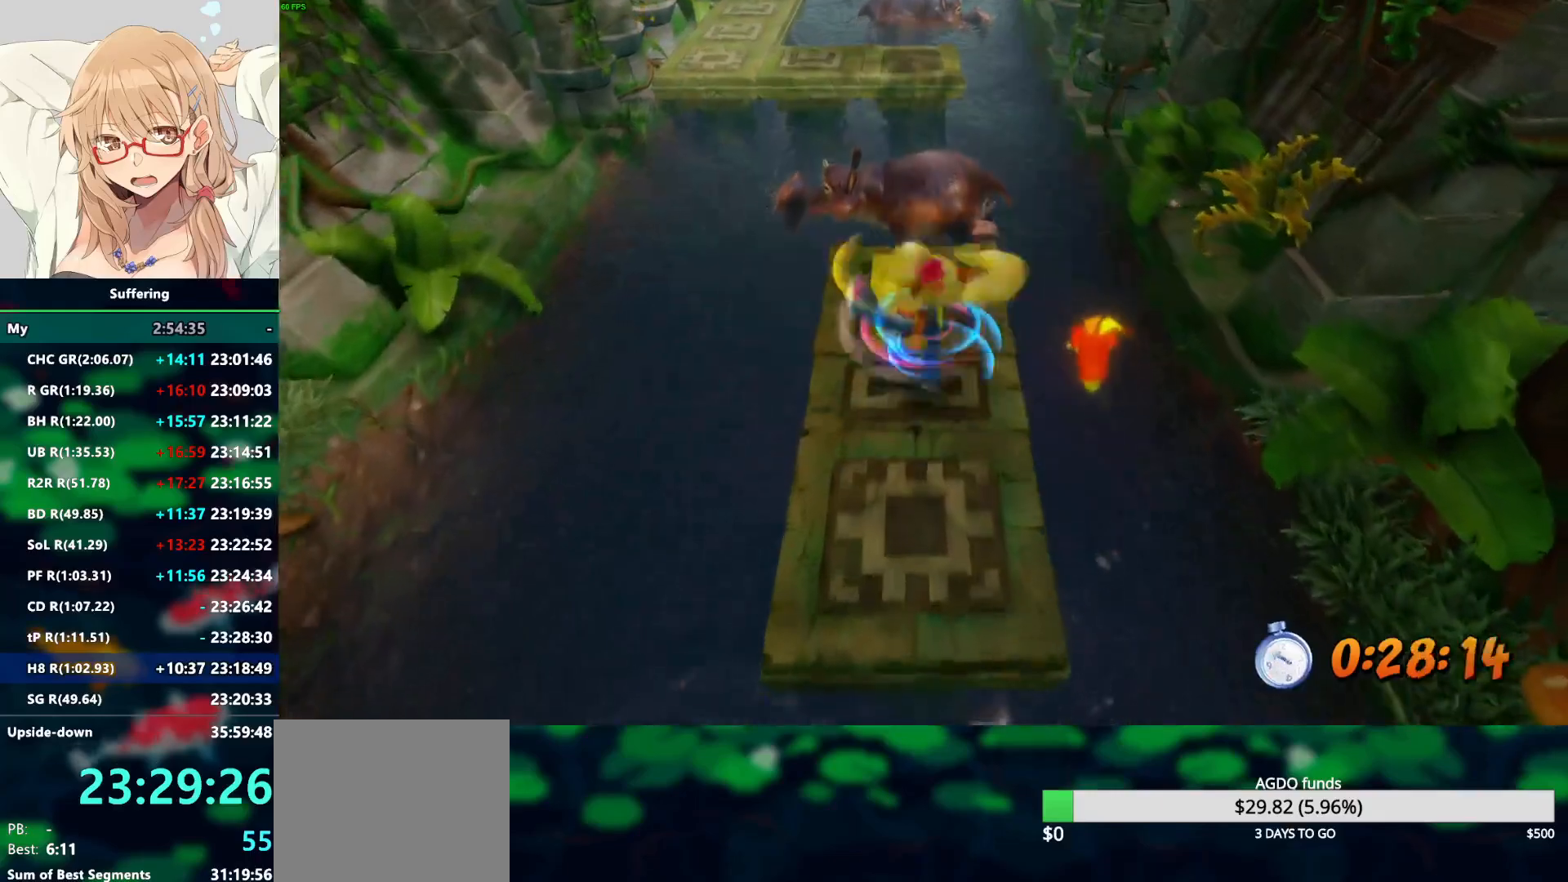
{"dt_ms": 500, "buttons": ["R2"], "left_stick": "up", "right_stick": "center", "events": [[267, "CROSS", "down"], [483, "CROSS", "up"]]}
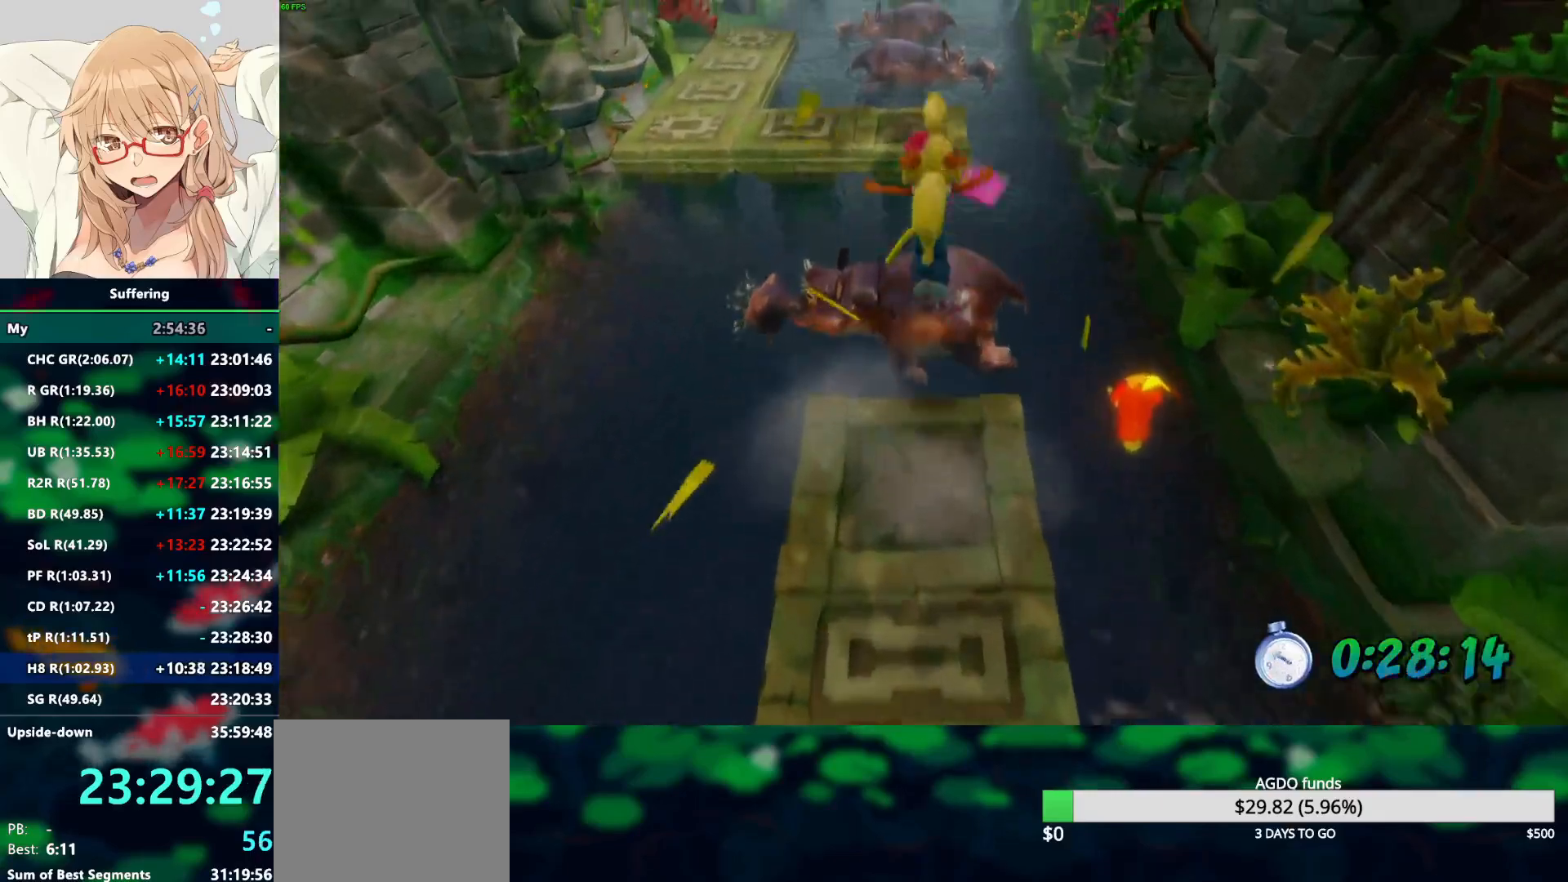
{"dt_ms": 500, "buttons": ["CROSS", "R2"], "left_stick": "up", "right_stick": "center", "events": [[500, "CROSS", "down"]]}
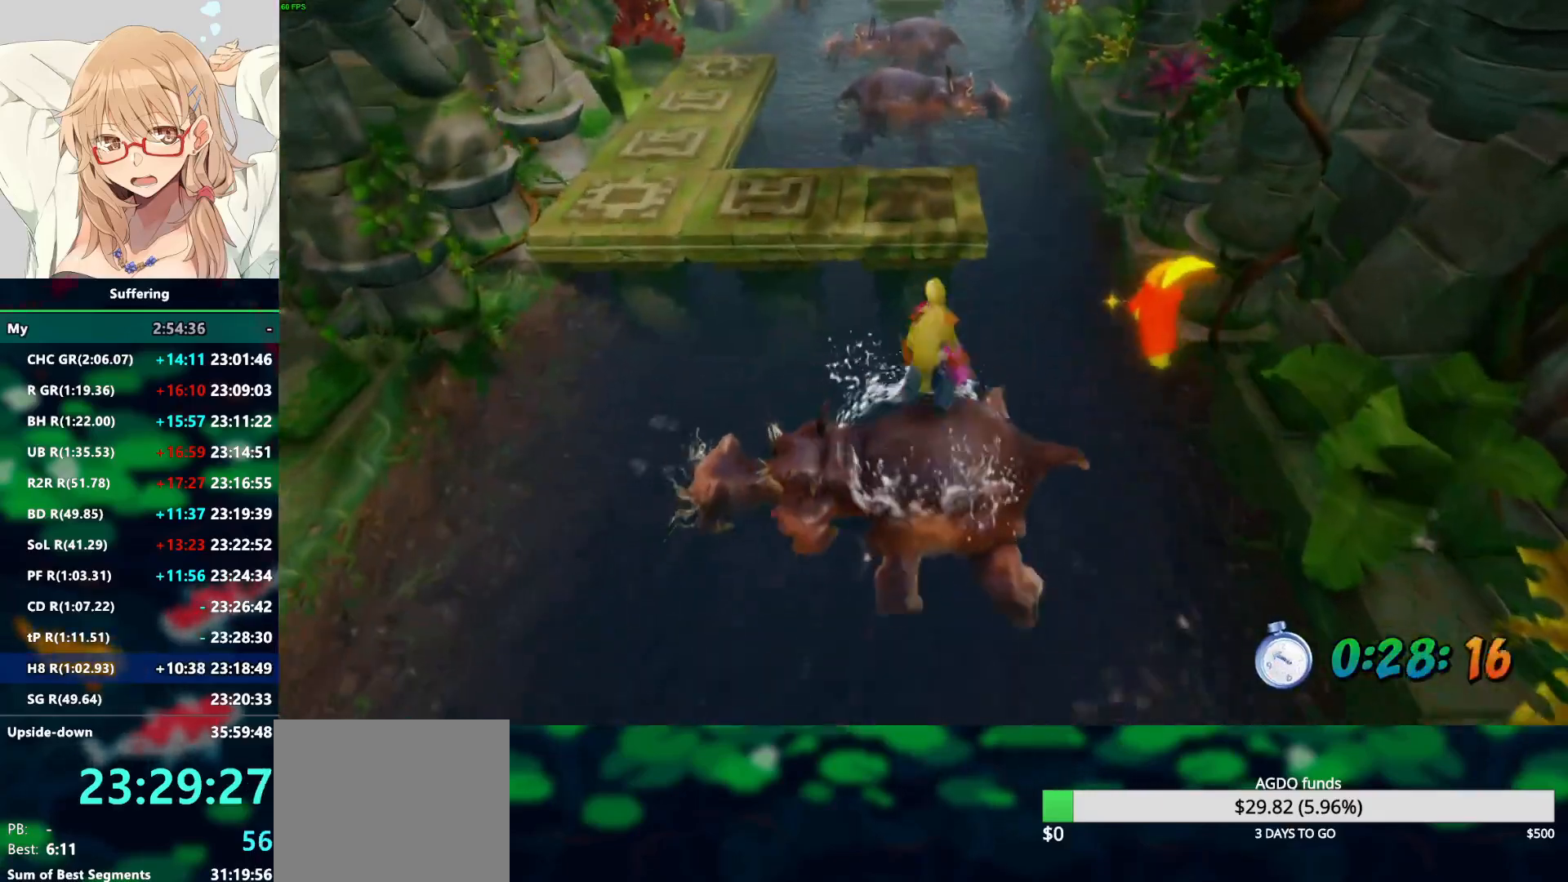
{"dt_ms": 500, "buttons": ["R2"], "left_stick": "up", "right_stick": "center", "events": [[483, "CROSS", "up"]]}
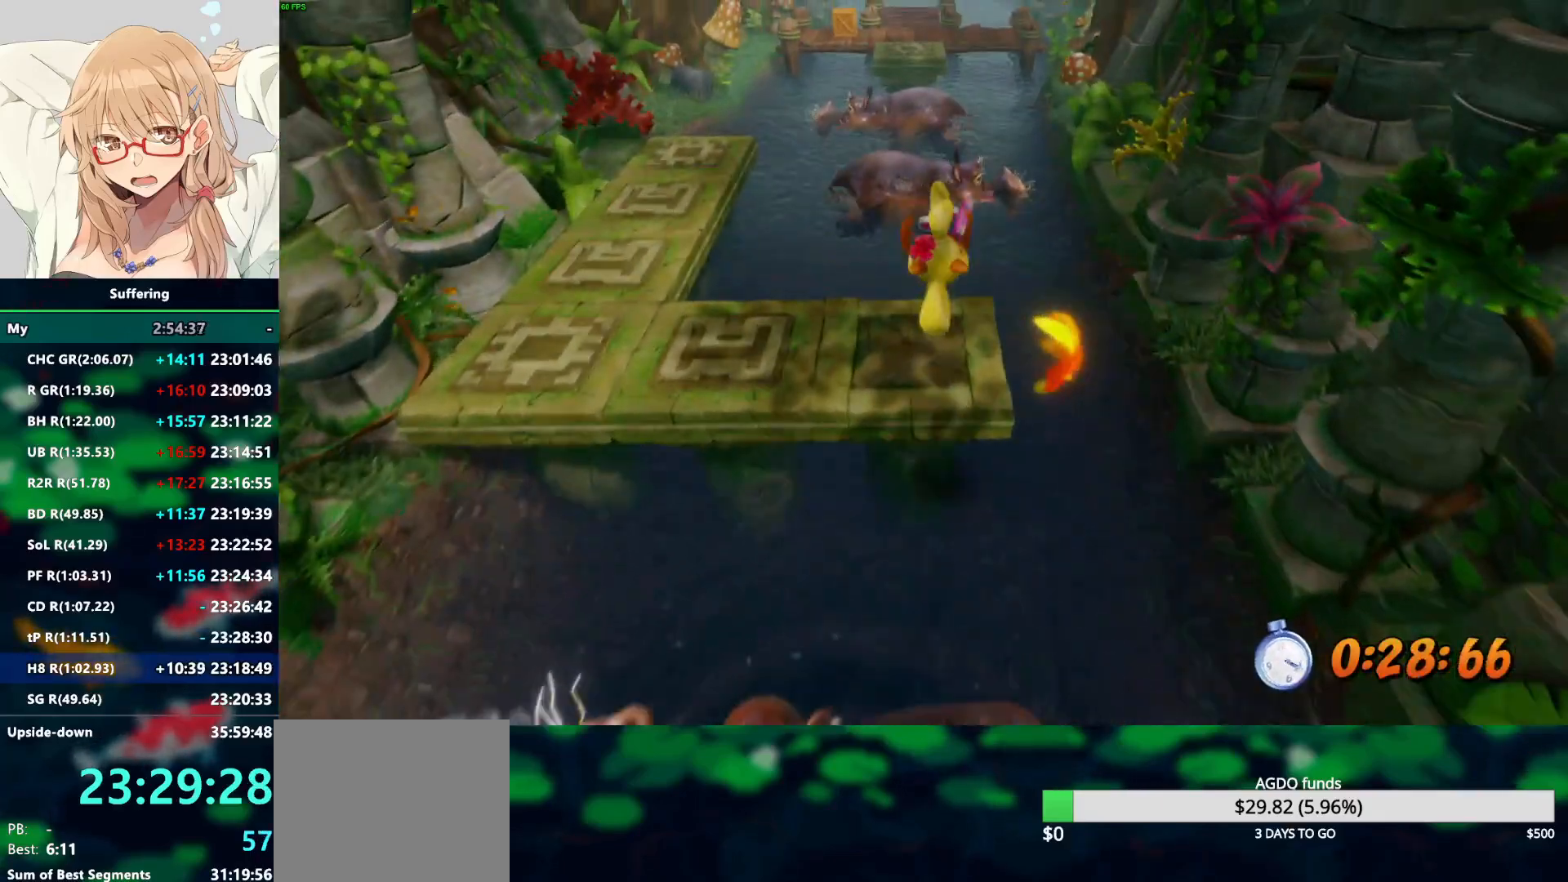
{"dt_ms": 500, "buttons": ["CROSS", "R2"], "left_stick": "up", "right_stick": "center", "events": [[300, "CROSS", "down"]]}